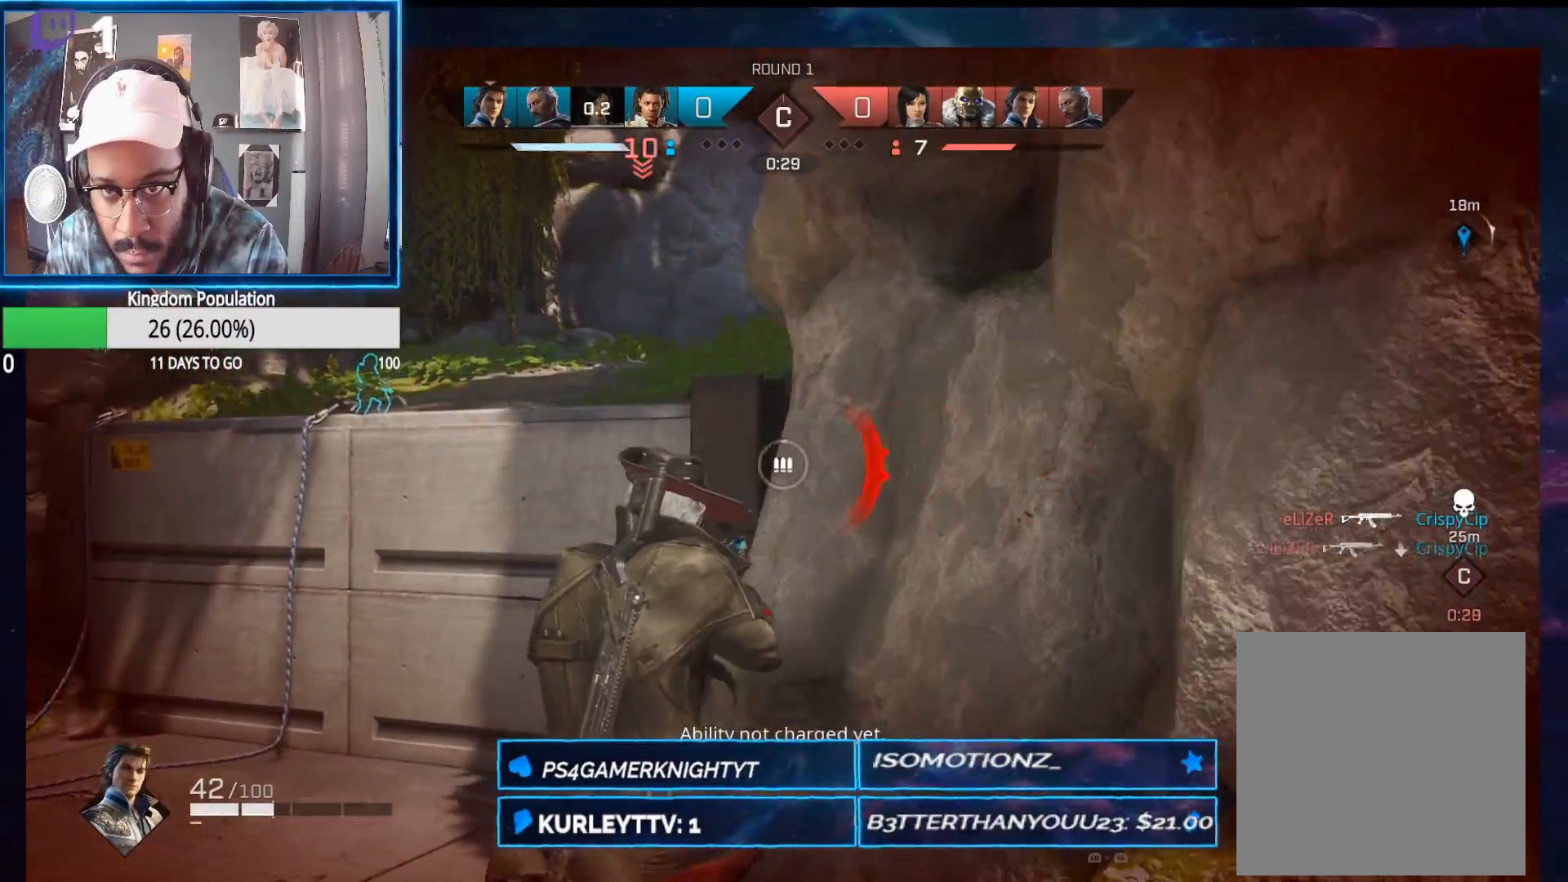
Gameplay with a controller (Xbox layout); each line is a JSON object with the inputs held at the frame after it. "events" lists button and stick changes between this image and that frame as [ms after this image, input, new state], when the widget could be followed in between.
{"buttons": [], "left_stick": "up-left", "right_stick": "center", "events": [[150, "R1", "down"], [183, "right_stick", "up-right"], [250, "R1", "up"], [250, "right_stick", "right"], [367, "right_stick", "center"]]}
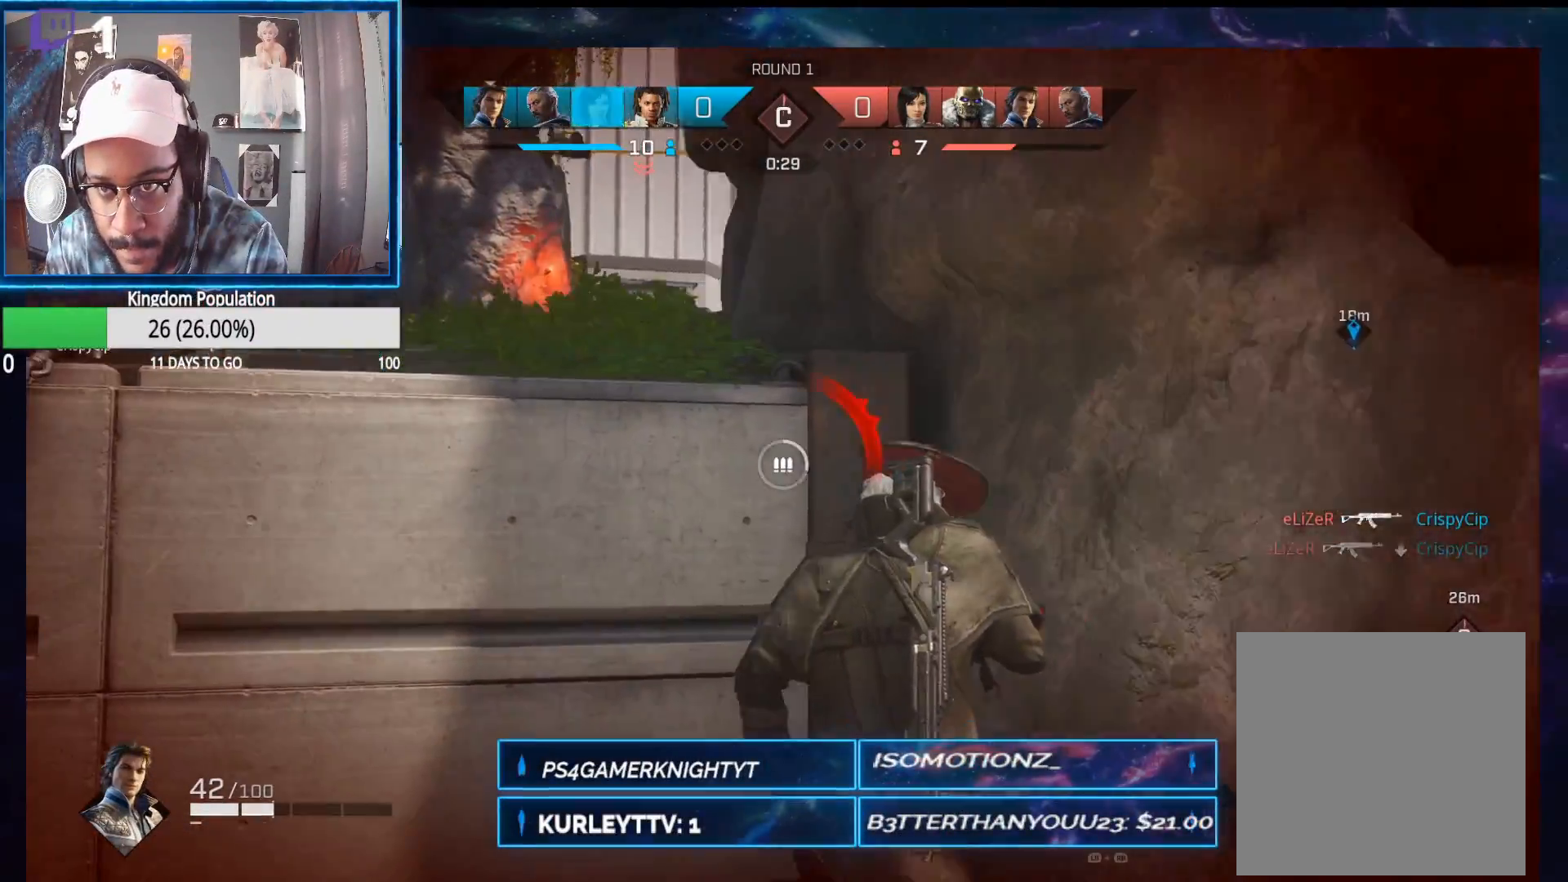
{"buttons": [], "left_stick": "center", "right_stick": "center", "events": [[267, "left_stick", "up"], [417, "left_stick", "center"]]}
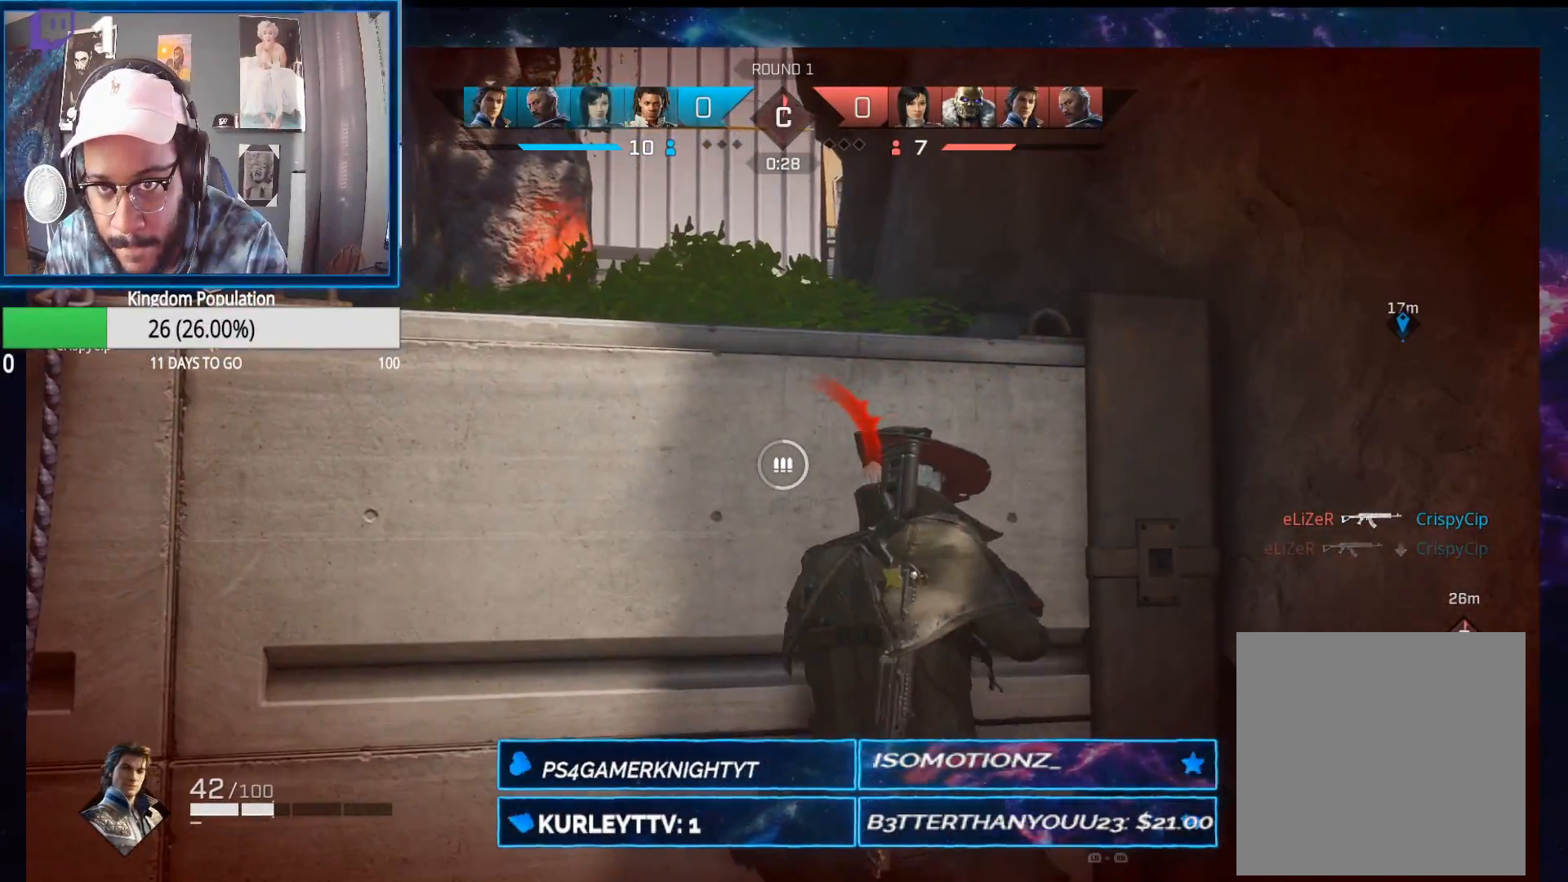
{"buttons": ["A"], "left_stick": "up", "right_stick": "center", "events": [[83, "left_stick", "up"], [433, "A", "down"]]}
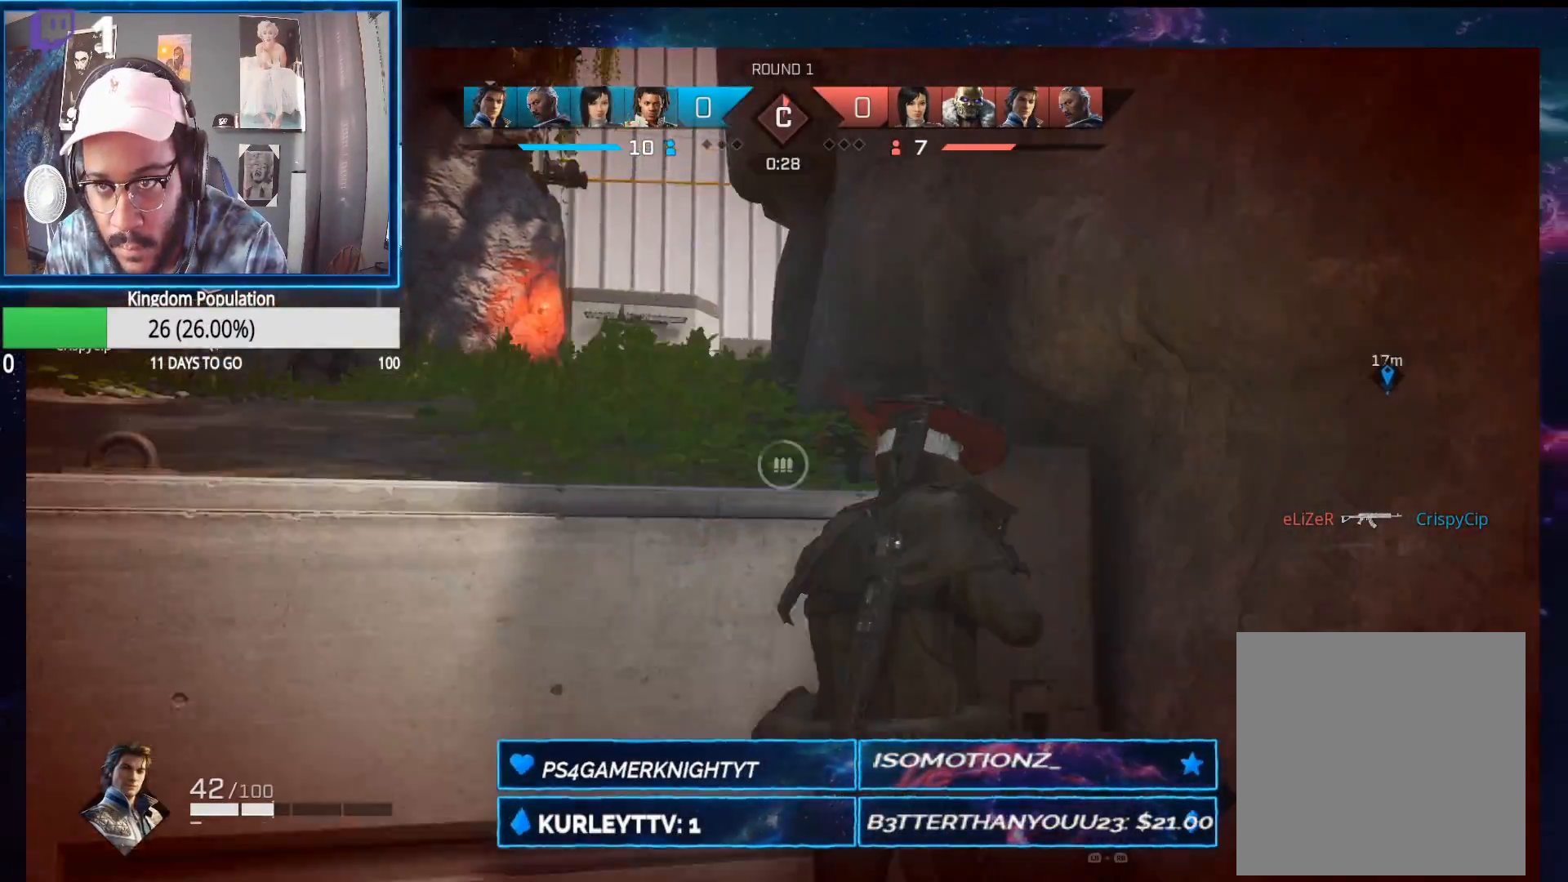
{"buttons": [], "left_stick": "up-left", "right_stick": "down-left", "events": [[33, "A", "up"], [217, "left_stick", "up-left"], [317, "right_stick", "down-left"]]}
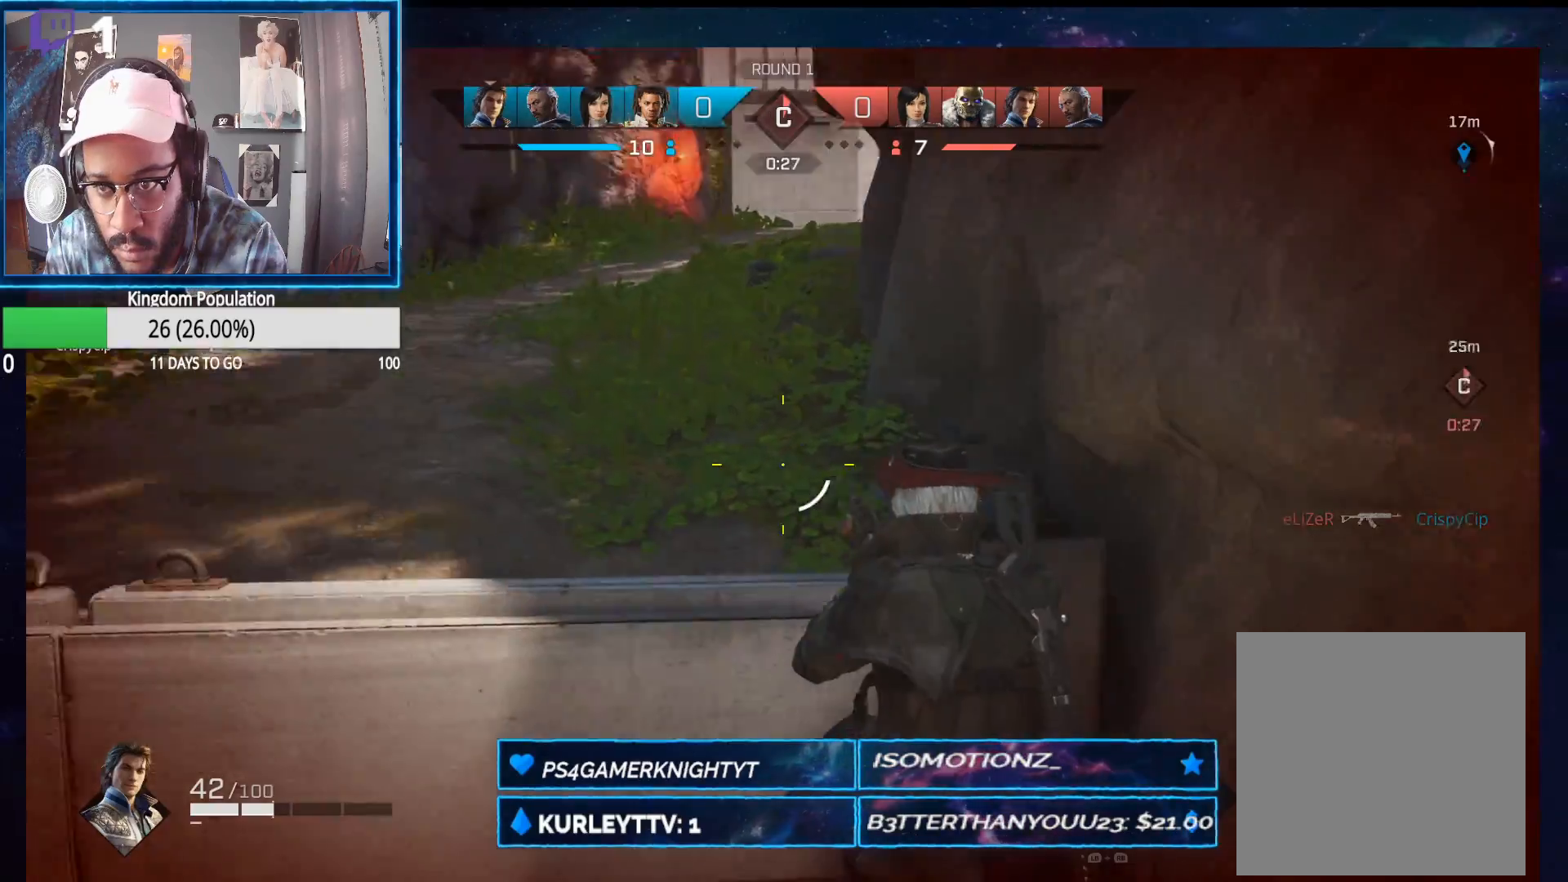
{"buttons": [], "left_stick": "up", "right_stick": "center", "events": [[50, "right_stick", "center"], [200, "left_stick", "up"], [317, "right_stick", "up-right"], [400, "right_stick", "center"]]}
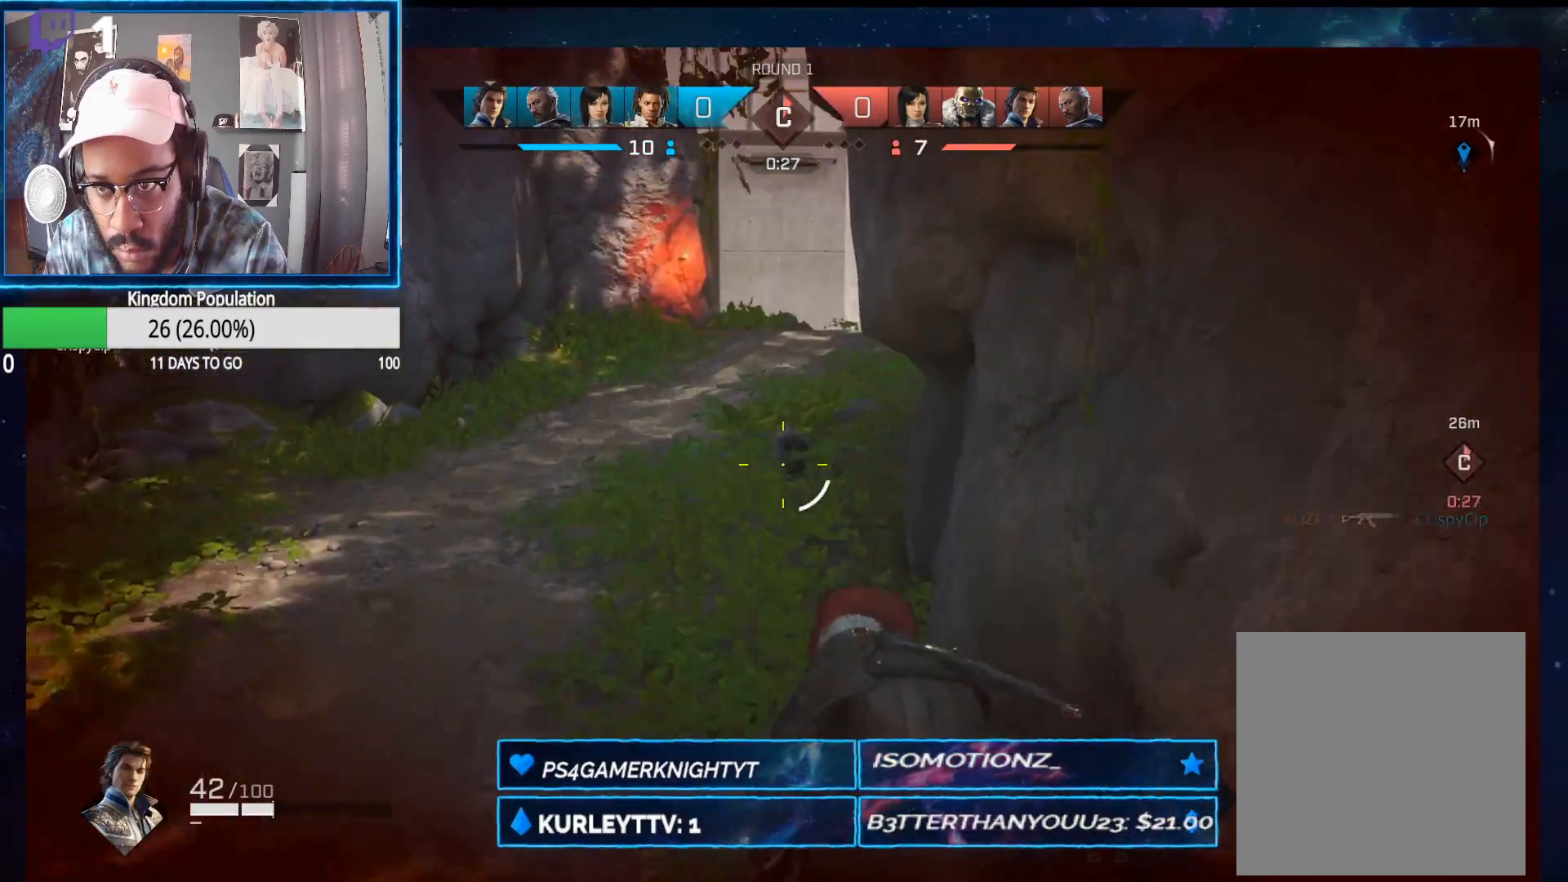
{"buttons": ["L2"], "left_stick": "up", "right_stick": "up", "events": [[200, "left_stick", "up-left"], [267, "right_stick", "up"], [283, "L2", "down"], [350, "left_stick", "up"]]}
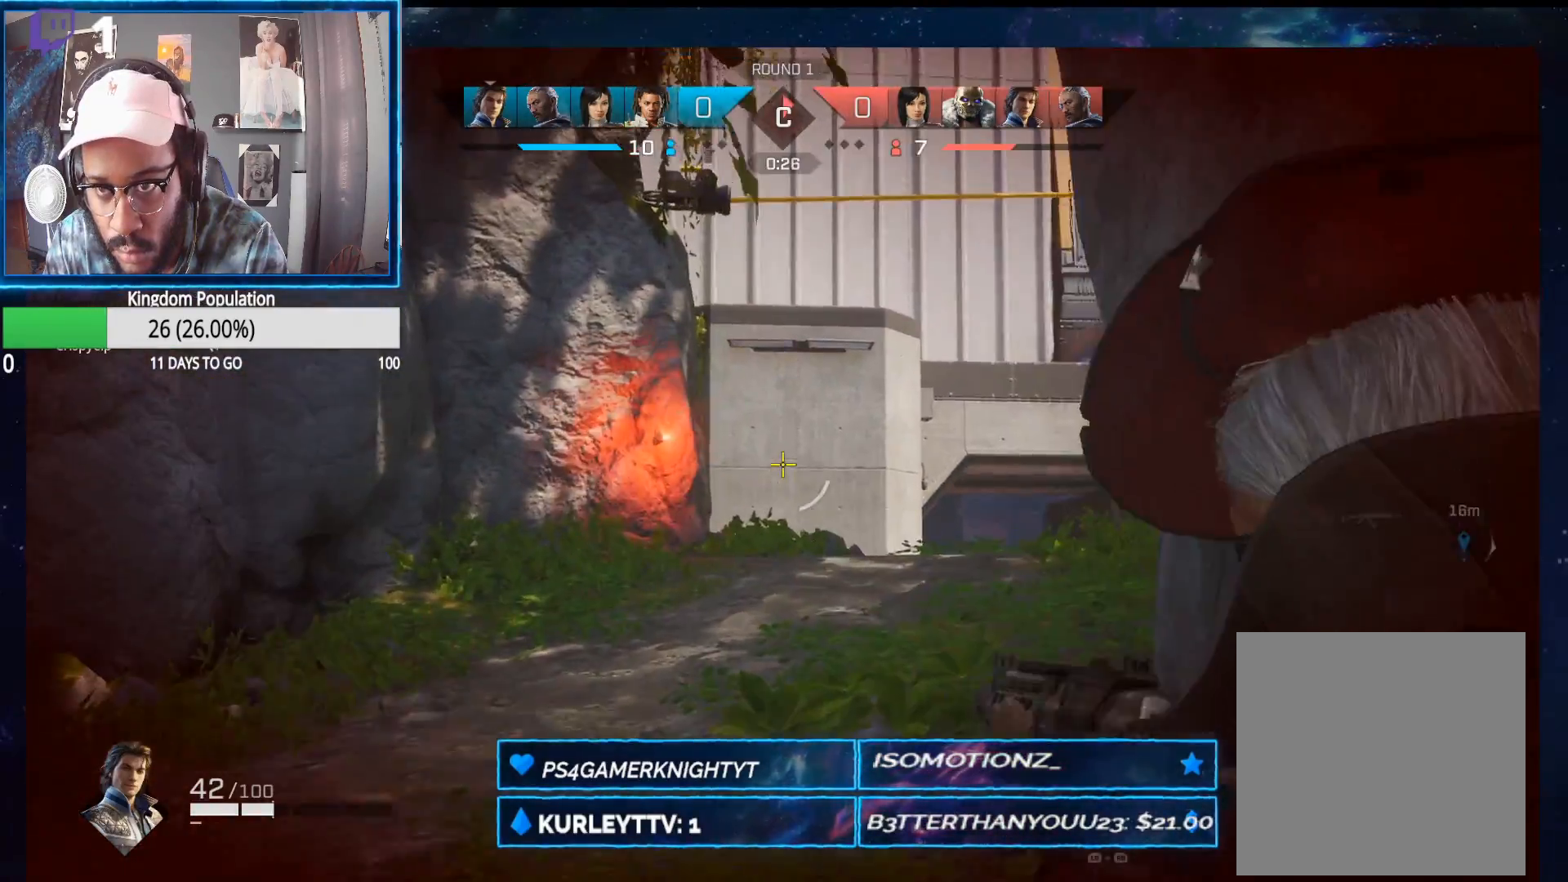
{"buttons": ["L2"], "left_stick": "up-left", "right_stick": "center", "events": [[33, "right_stick", "center"], [67, "left_stick", "up-left"], [433, "R2", "down"], [500, "R2", "up"]]}
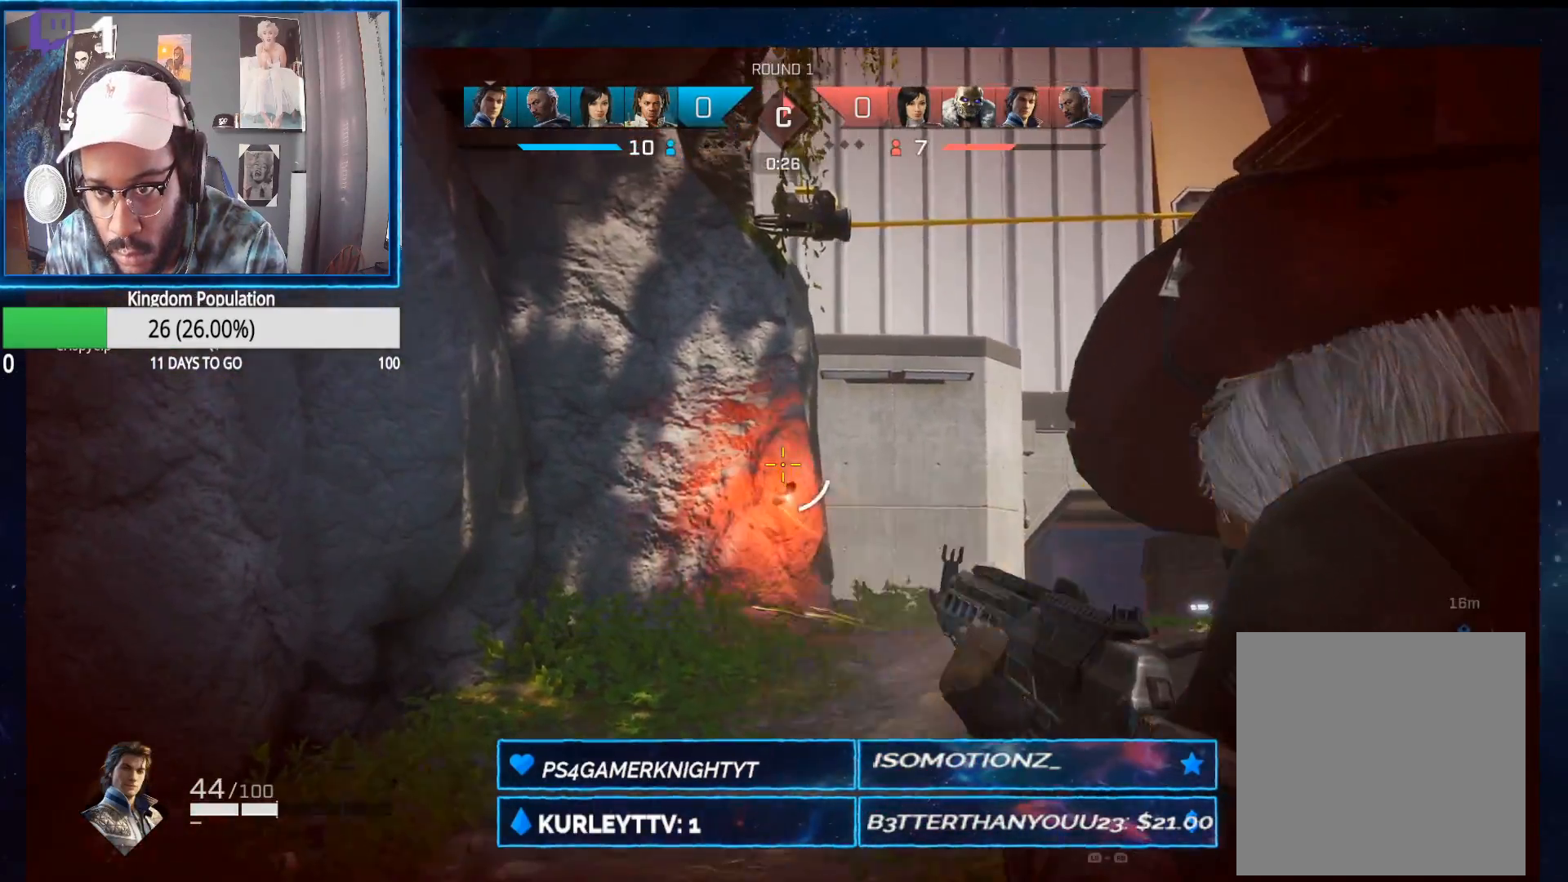
{"buttons": [], "left_stick": "up-left", "right_stick": "down-right", "events": [[33, "left_stick", "center"], [150, "left_stick", "right"], [200, "right_stick", "down-right"], [283, "L2", "up"], [400, "left_stick", "up-left"]]}
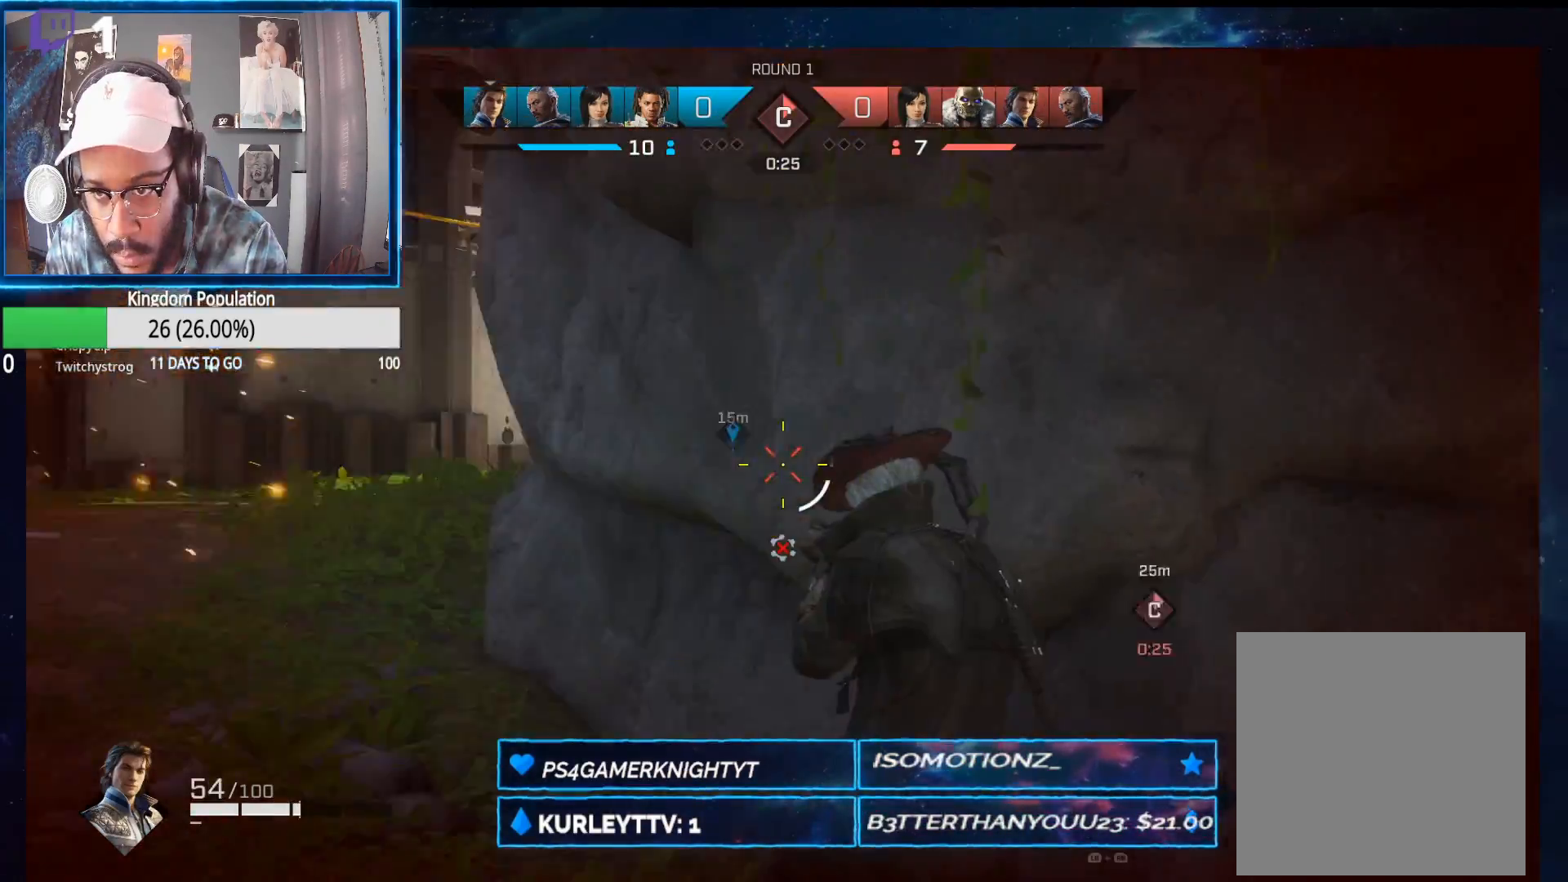
{"buttons": ["L2"], "left_stick": "up-left", "right_stick": "center", "events": [[33, "L2", "down"], [33, "right_stick", "center"]]}
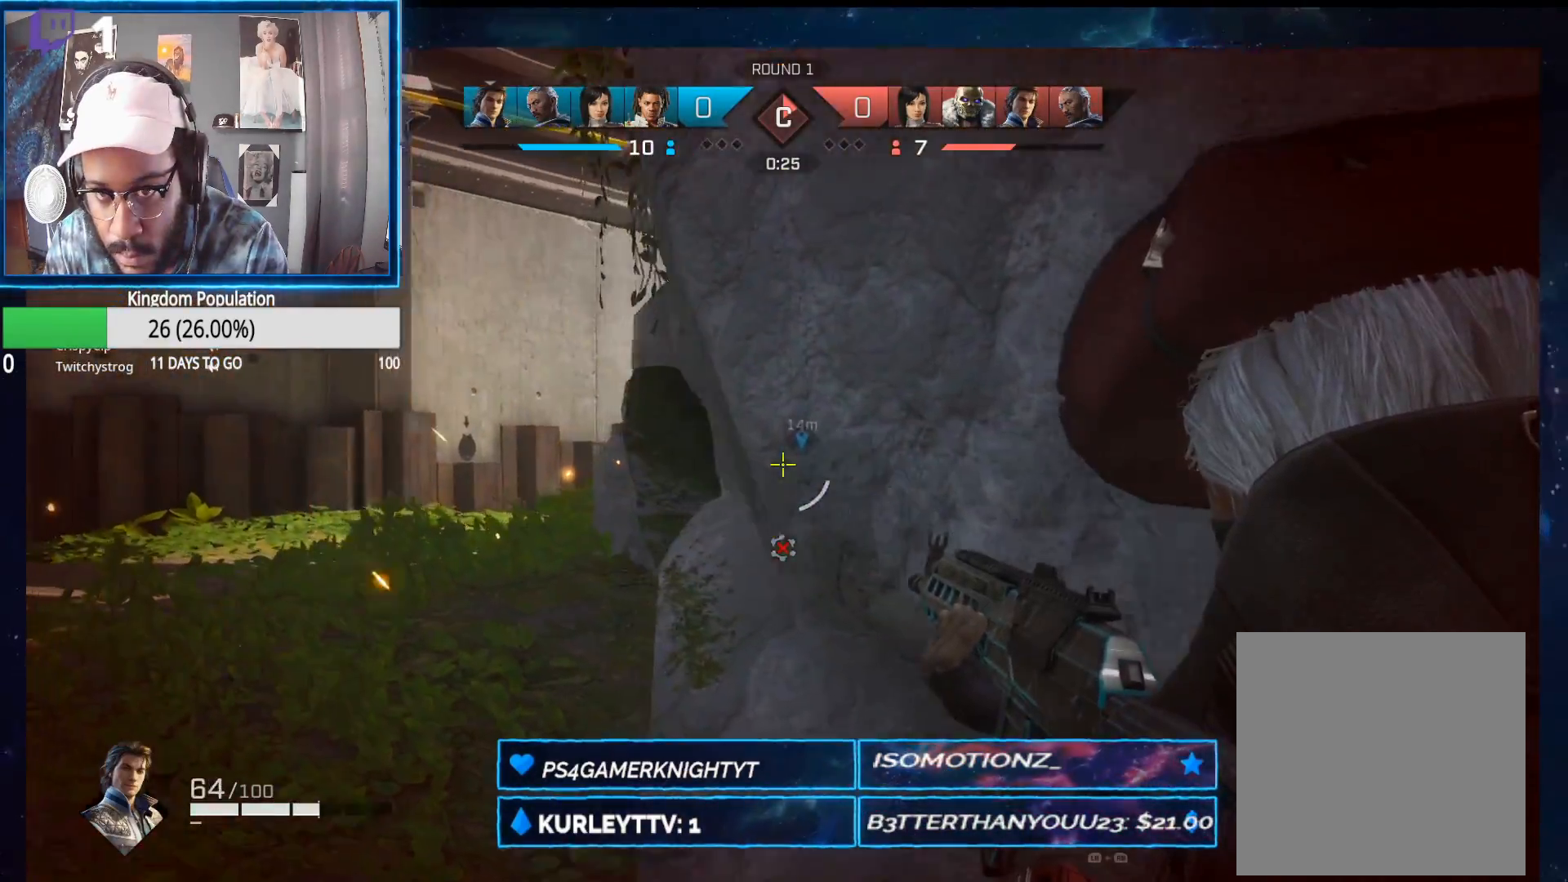
{"buttons": ["L2"], "left_stick": "up-left", "right_stick": "center", "events": [[67, "right_stick", "right"], [233, "right_stick", "center"]]}
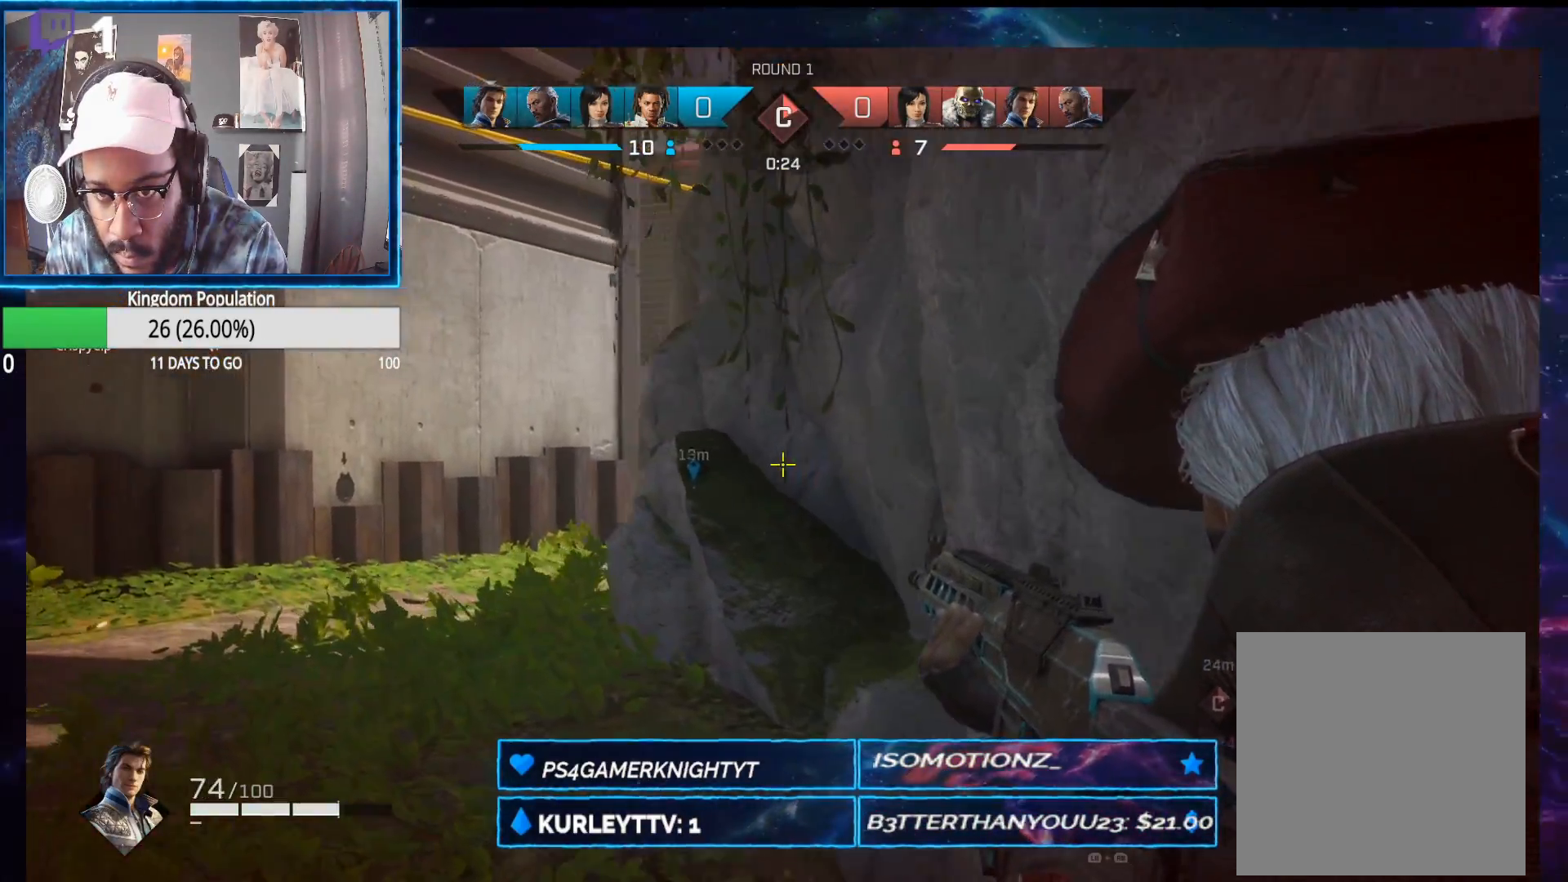
{"buttons": [], "left_stick": "center", "right_stick": "center", "events": [[83, "L2", "up"], [83, "right_stick", "down-left"], [117, "left_stick", "down-right"], [133, "right_stick", "left"], [417, "right_stick", "center"], [483, "left_stick", "center"]]}
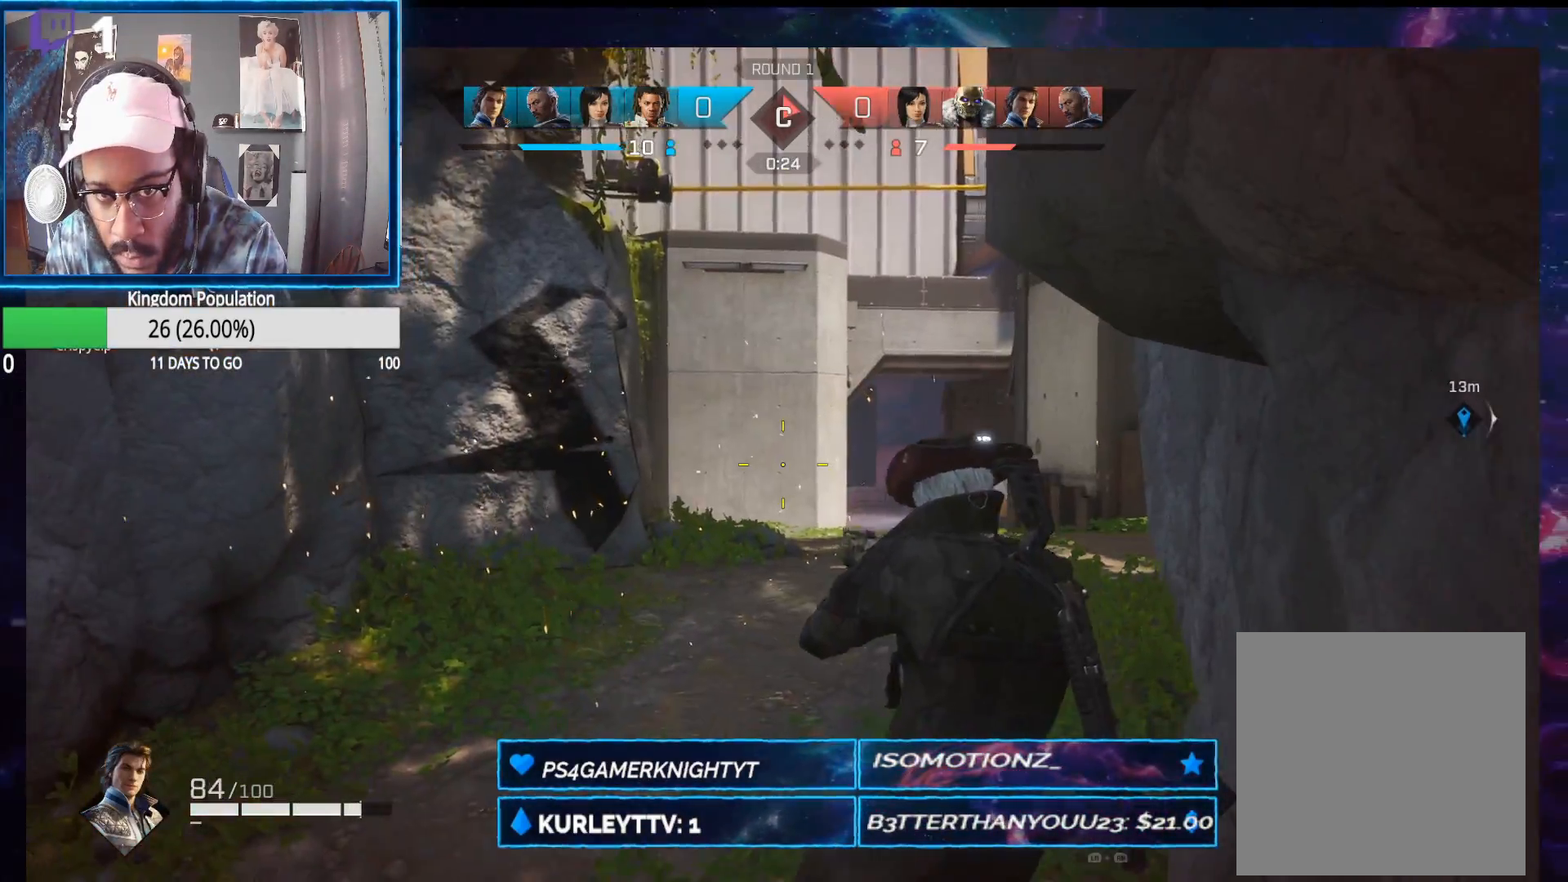
{"buttons": [], "left_stick": "right", "right_stick": "center", "events": [[233, "left_stick", "right"]]}
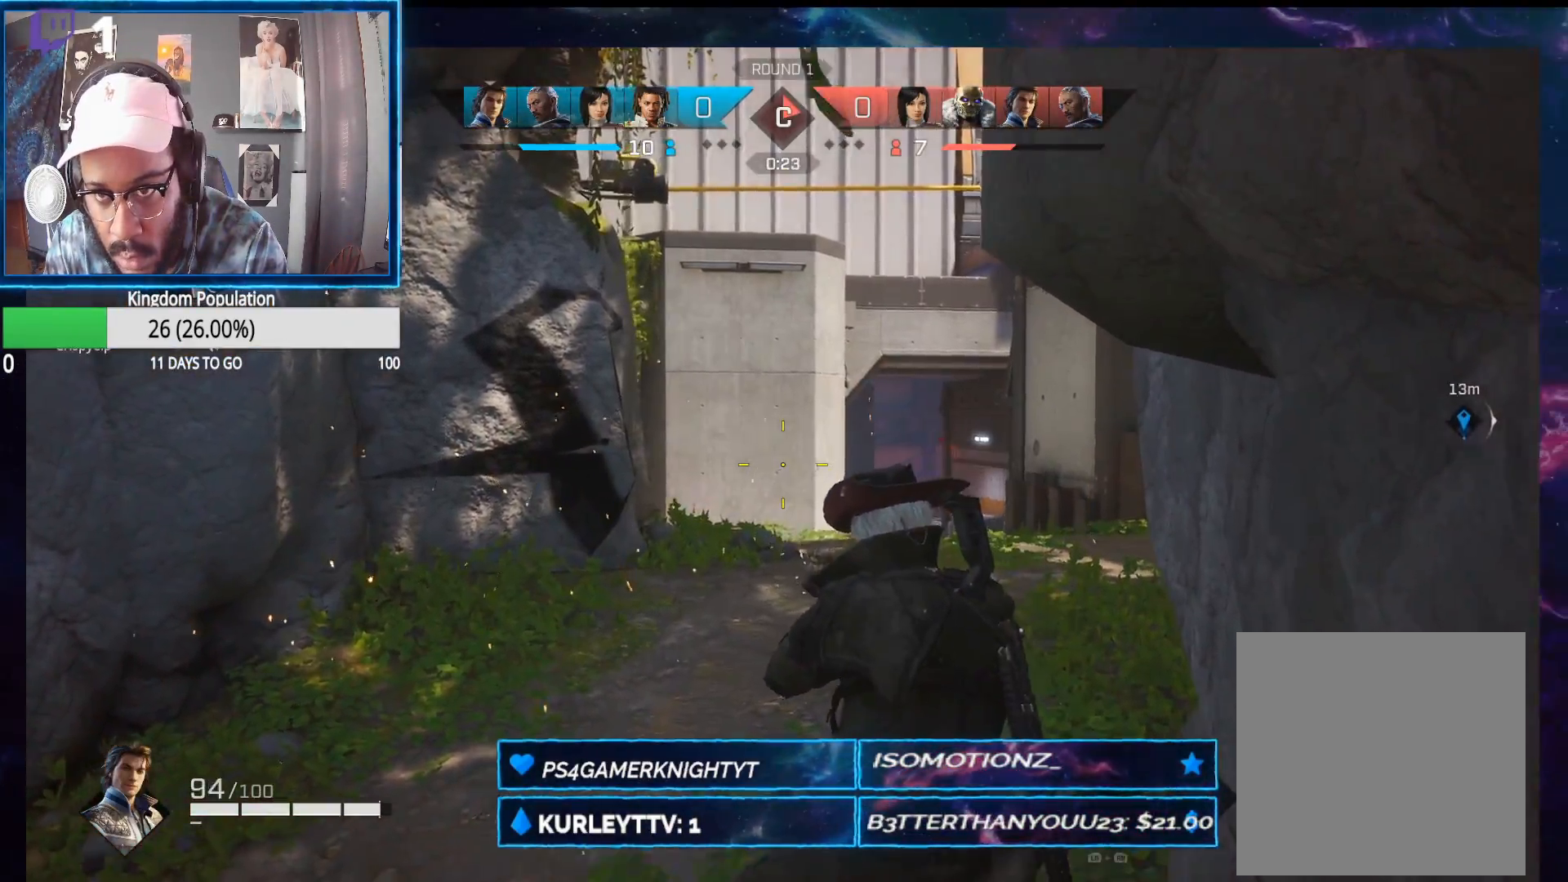
{"buttons": [], "left_stick": "up-left", "right_stick": "center", "events": [[100, "right_stick", "right"], [283, "left_stick", "up"], [383, "left_stick", "up-left"], [400, "right_stick", "center"]]}
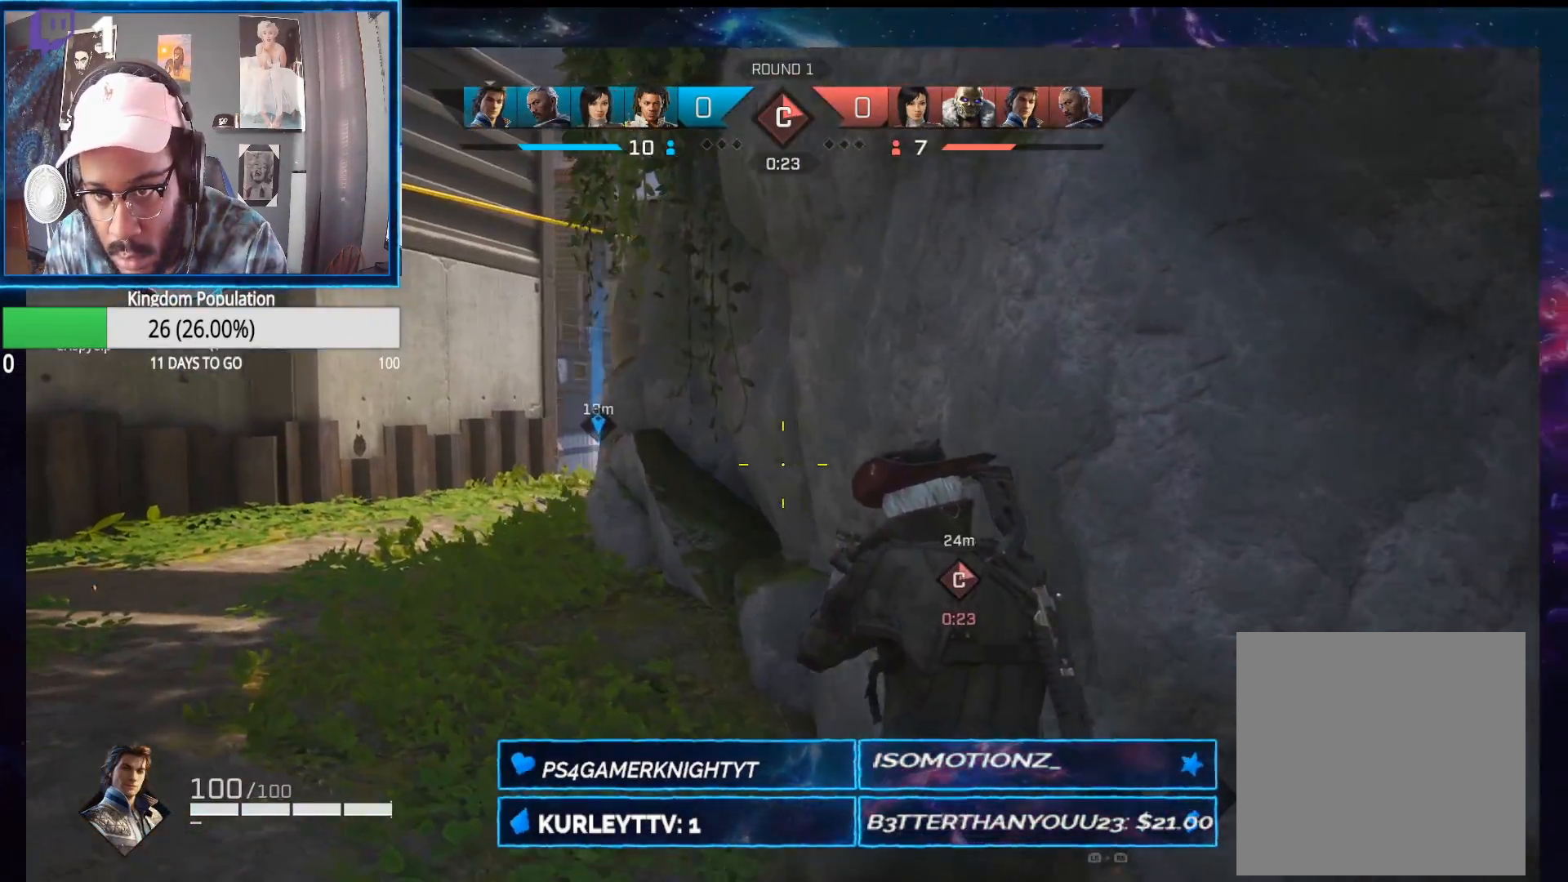
{"buttons": [], "left_stick": "center", "right_stick": "center", "events": [[267, "right_stick", "right"], [300, "left_stick", "up"], [450, "right_stick", "center"], [500, "left_stick", "center"]]}
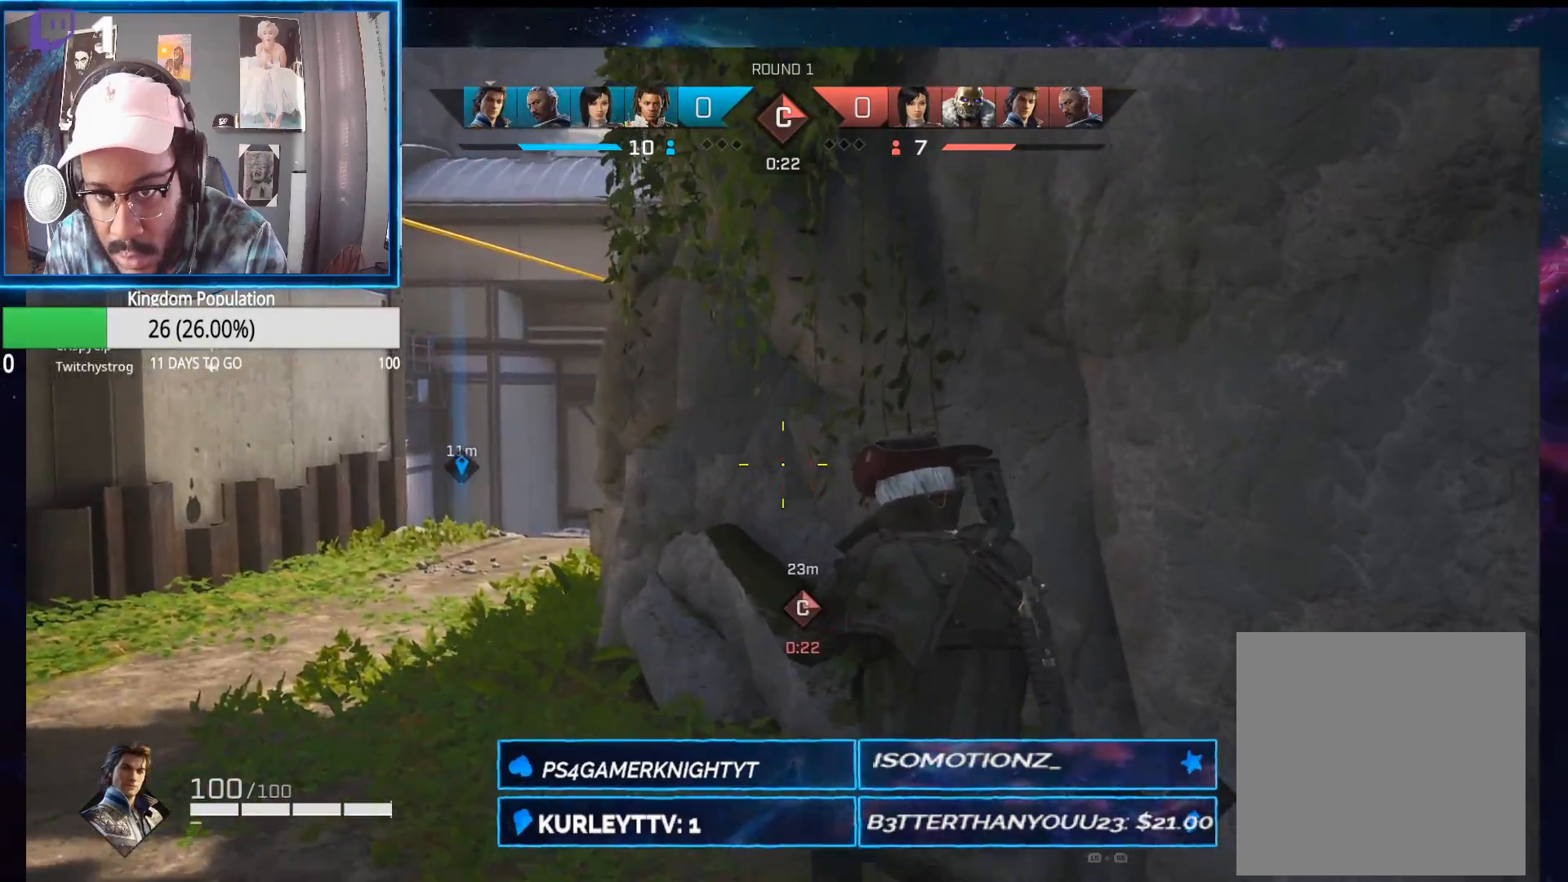
{"buttons": [], "left_stick": "up", "right_stick": "center", "events": [[150, "left_stick", "up-left"], [367, "left_stick", "up"]]}
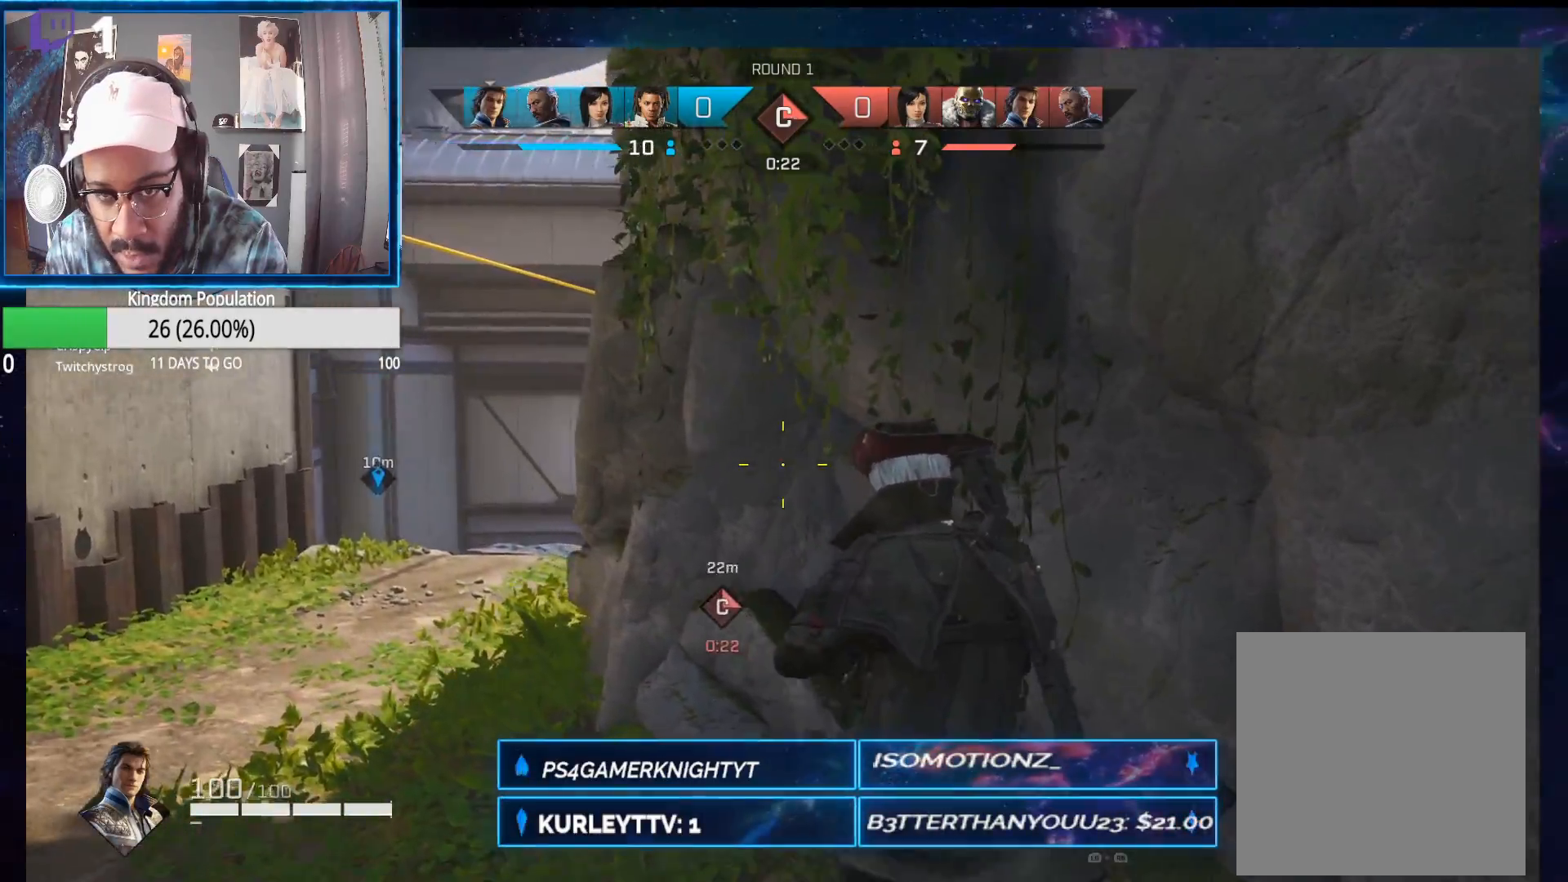
{"buttons": [], "left_stick": "right", "right_stick": "down-left", "events": [[33, "left_stick", "right"], [33, "right_stick", "down-left"]]}
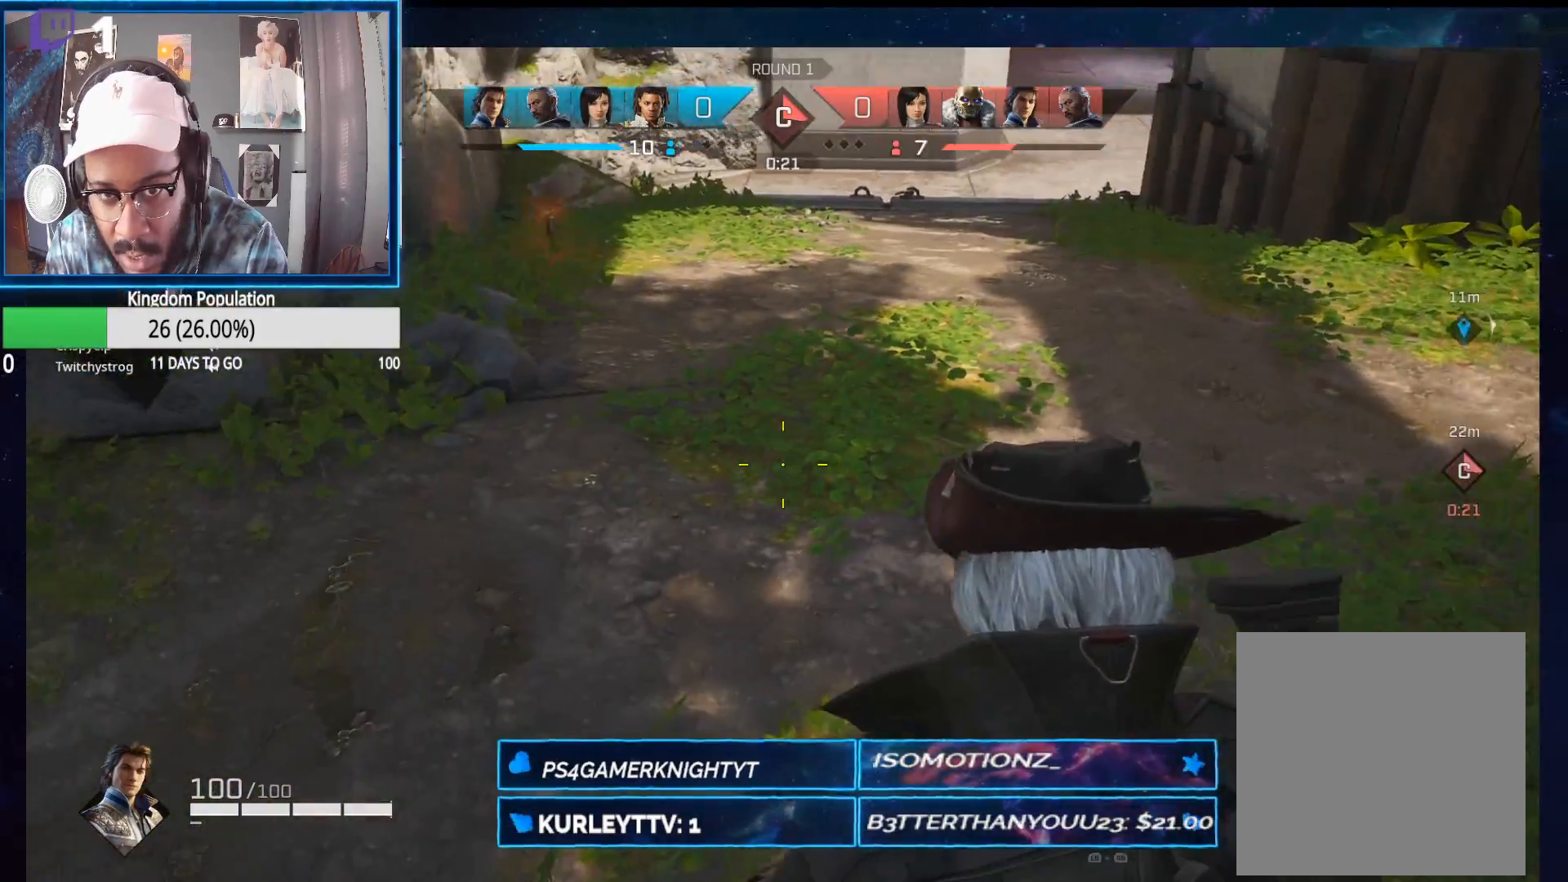
{"buttons": ["L2"], "left_stick": "center", "right_stick": "up-left", "events": [[33, "right_stick", "up"], [150, "left_stick", "center"], [300, "right_stick", "up-left"], [400, "L2", "down"]]}
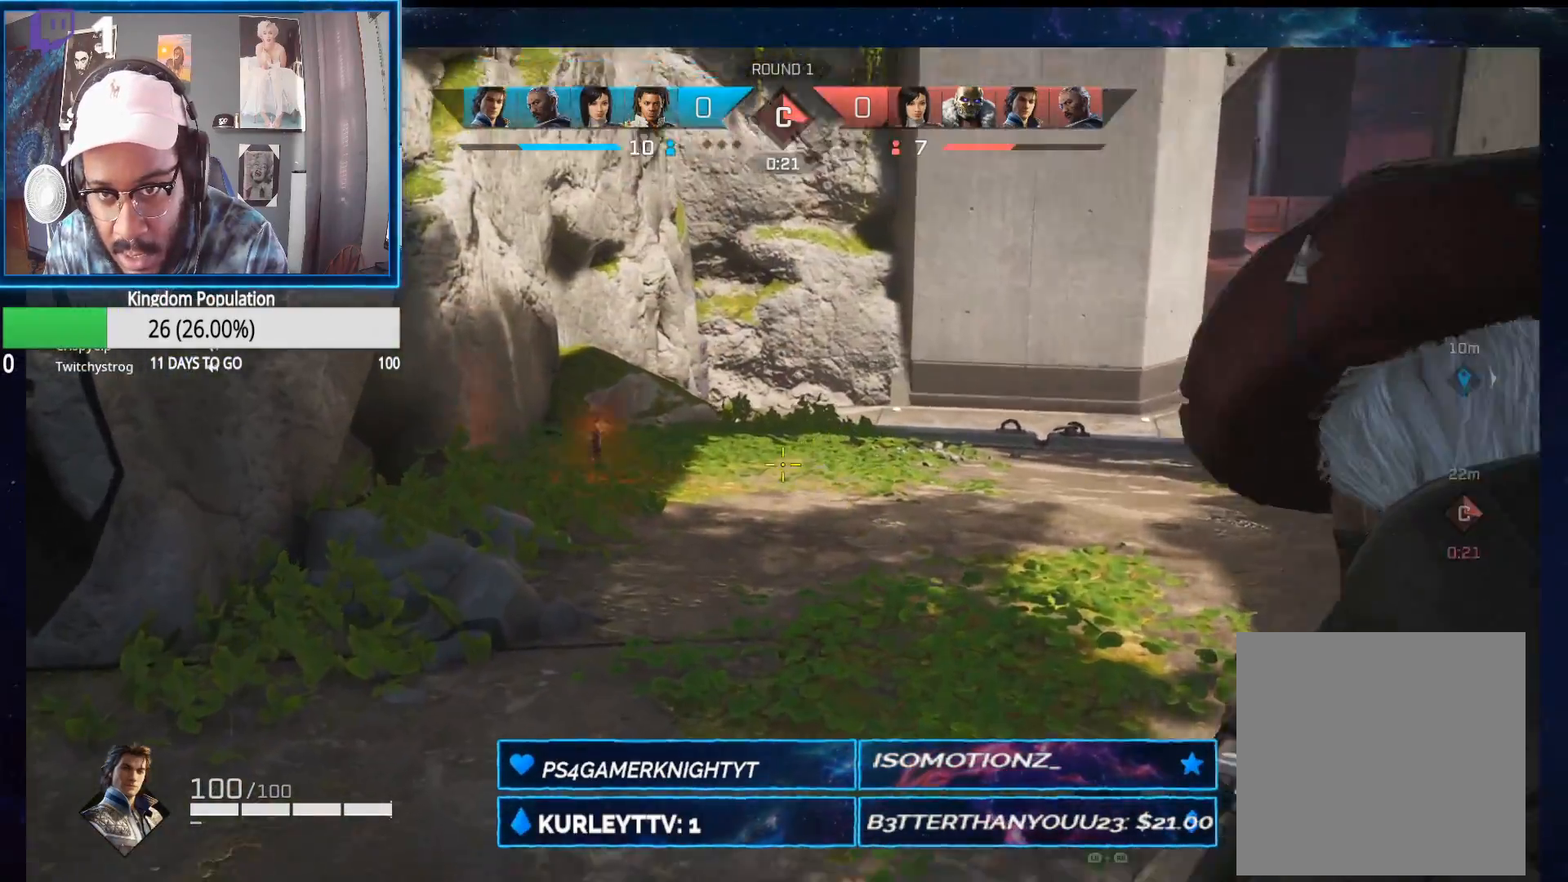
{"buttons": [], "left_stick": "center", "right_stick": "center", "events": [[283, "right_stick", "center"], [383, "R2", "down"], [467, "R2", "up"], [483, "L2", "up"]]}
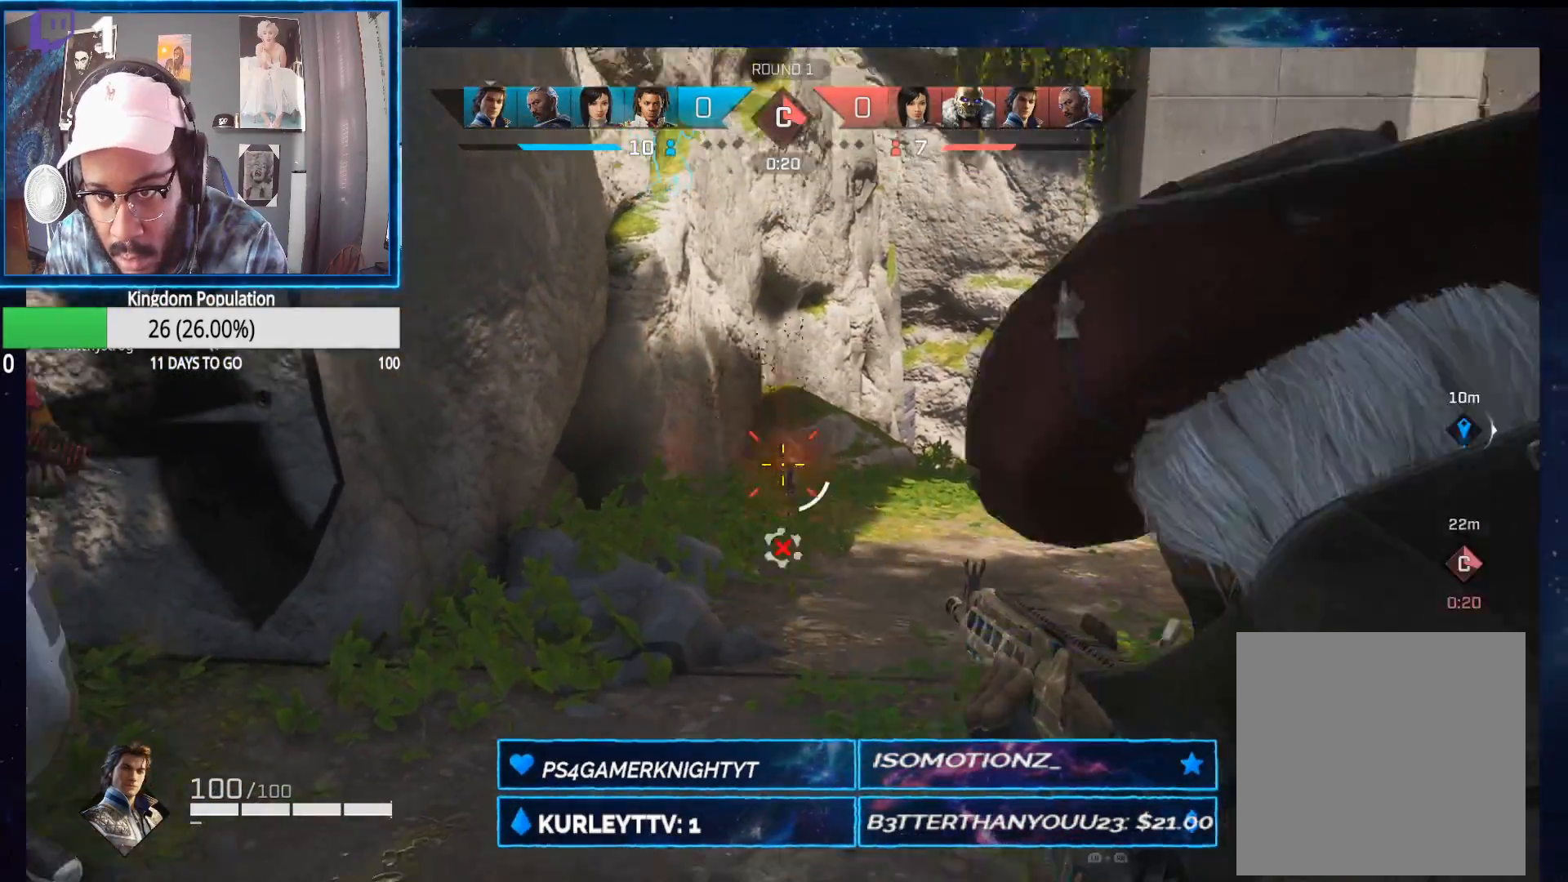
{"buttons": [], "left_stick": "center", "right_stick": "up-right", "events": [[100, "right_stick", "right"], [450, "right_stick", "up-right"]]}
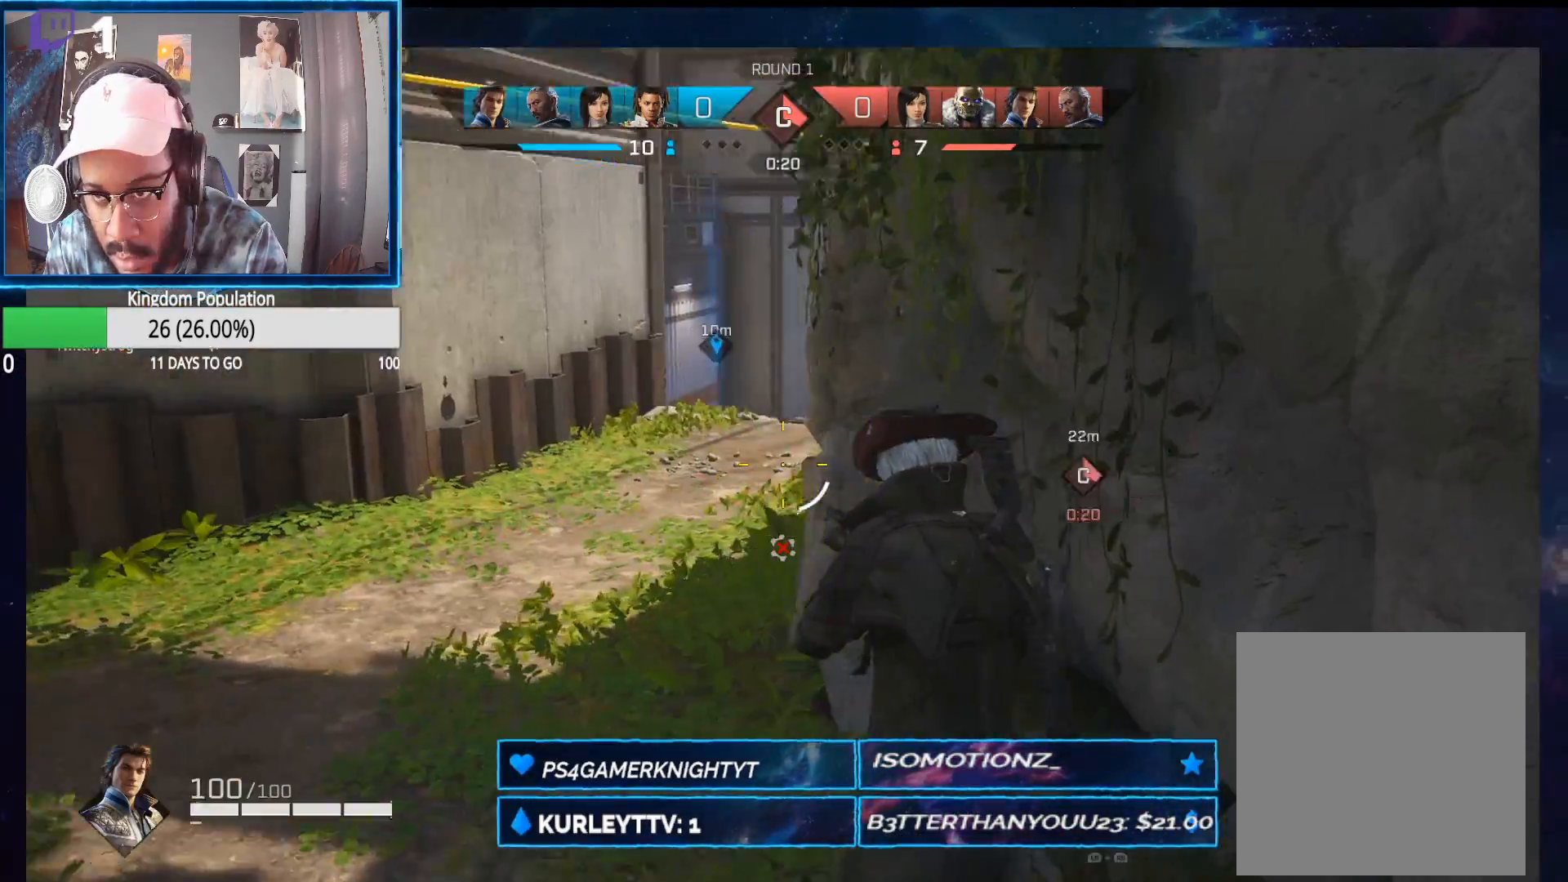
{"buttons": [], "left_stick": "up-left", "right_stick": "center", "events": [[267, "right_stick", "right"], [283, "left_stick", "up"], [333, "left_stick", "up-left"], [383, "right_stick", "center"]]}
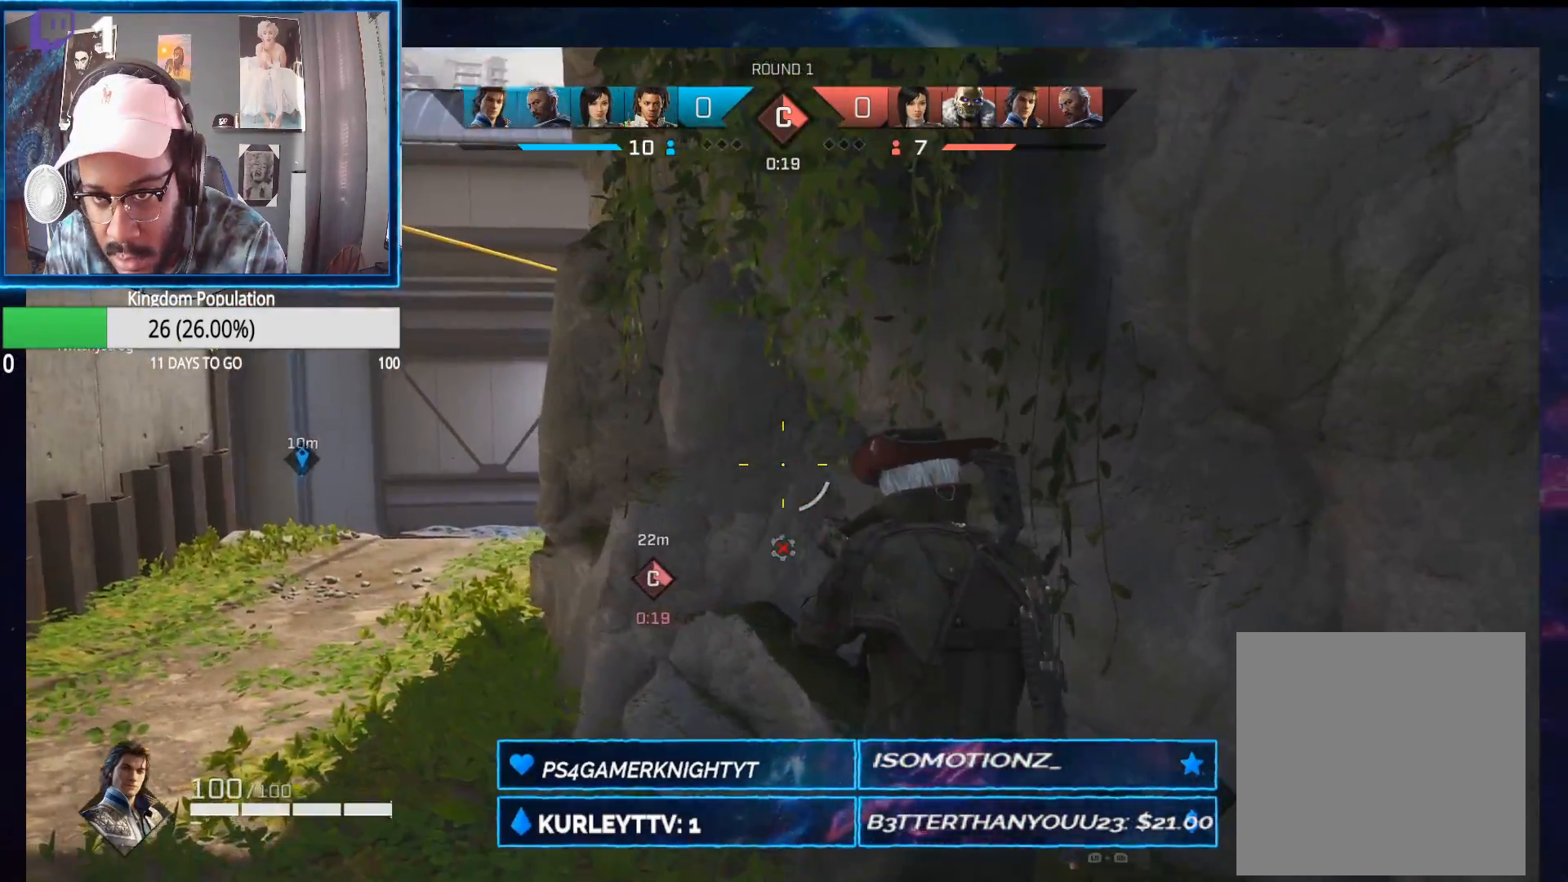
{"buttons": [], "left_stick": "right", "right_stick": "center", "events": [[50, "right_stick", "right"], [133, "right_stick", "center"], [233, "left_stick", "center"], [333, "left_stick", "up-left"], [433, "left_stick", "up-right"], [483, "left_stick", "right"]]}
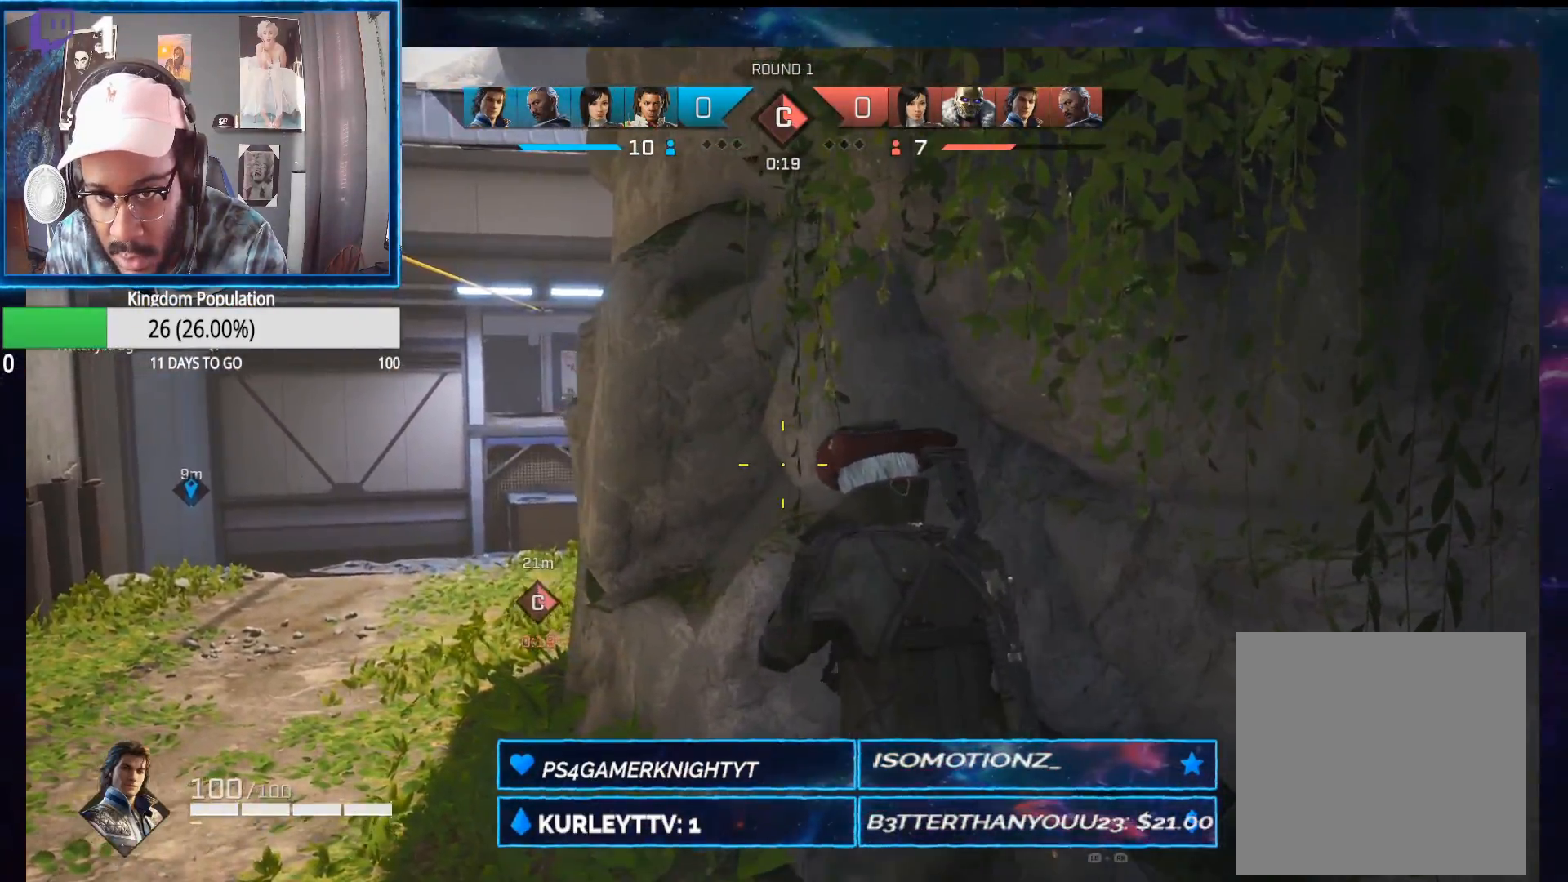
{"buttons": [], "left_stick": "center", "right_stick": "left", "events": [[150, "left_stick", "center"], [300, "left_stick", "right"], [433, "right_stick", "left"], [483, "left_stick", "center"]]}
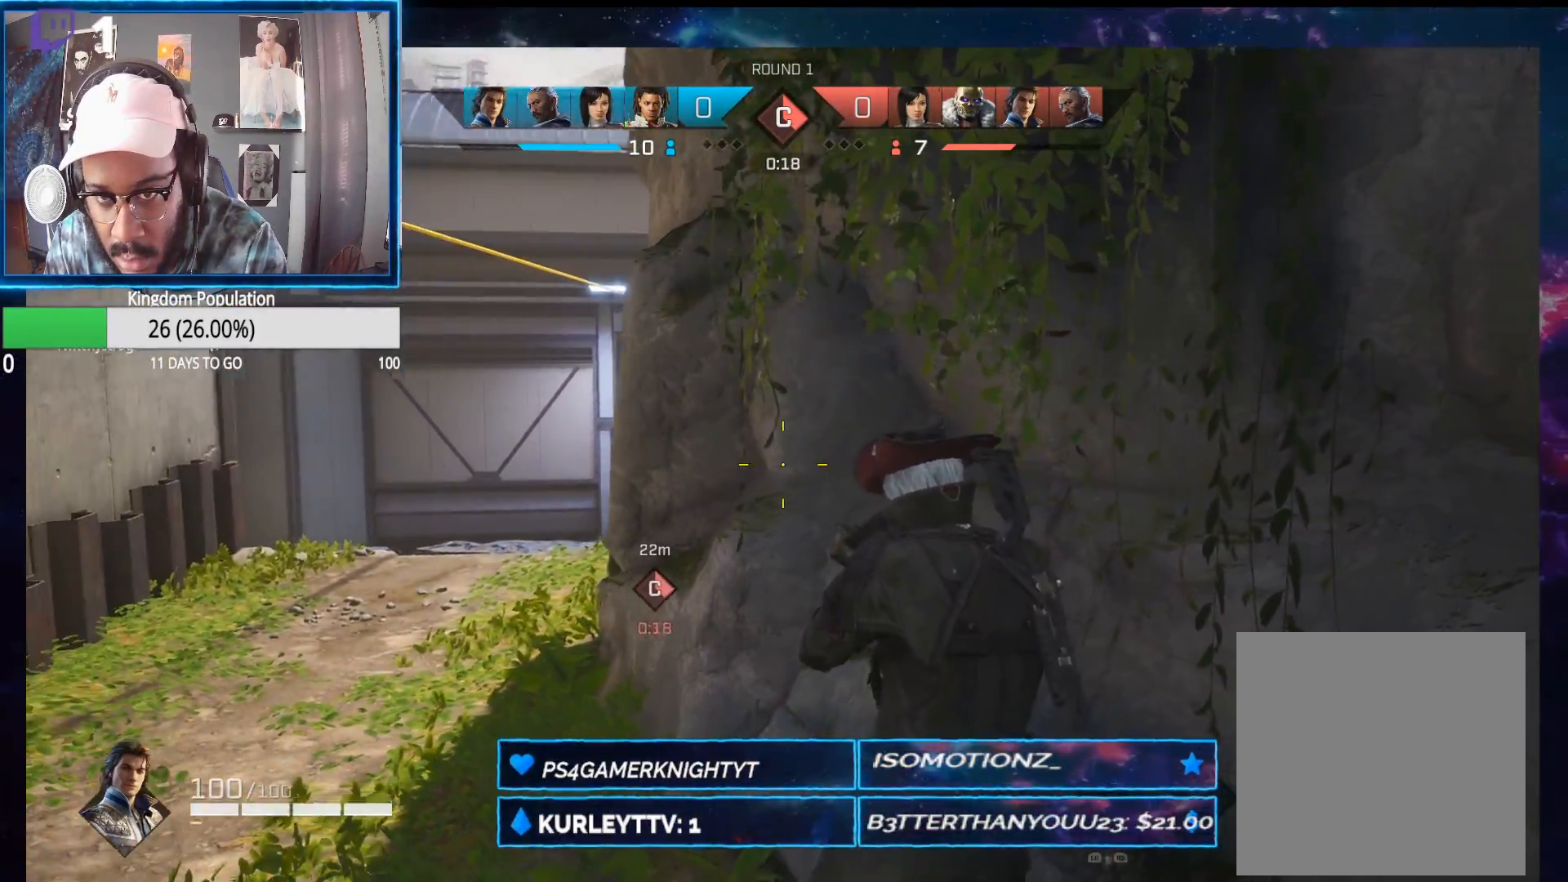
{"buttons": ["L2"], "left_stick": "up-left", "right_stick": "up", "events": [[17, "right_stick", "center"], [100, "left_stick", "left"], [233, "L2", "down"], [233, "left_stick", "center"], [267, "right_stick", "up-left"], [333, "right_stick", "up"], [350, "left_stick", "up-left"]]}
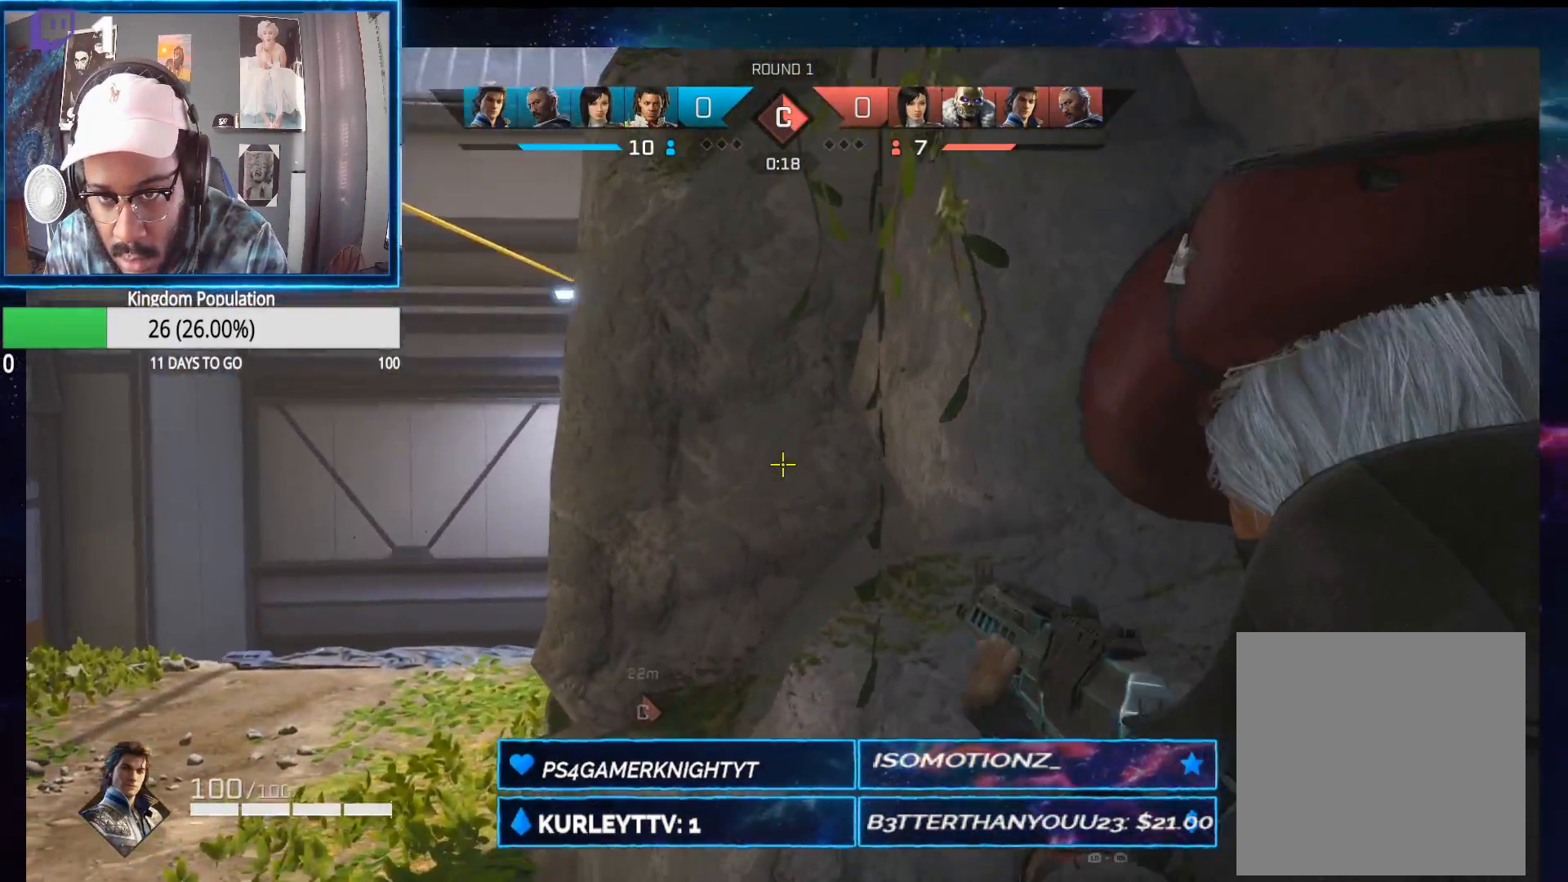
{"buttons": ["L2"], "left_stick": "center", "right_stick": "center", "events": [[50, "left_stick", "center"], [50, "right_stick", "up-left"], [167, "right_stick", "center"], [267, "left_stick", "up-left"], [450, "left_stick", "center"]]}
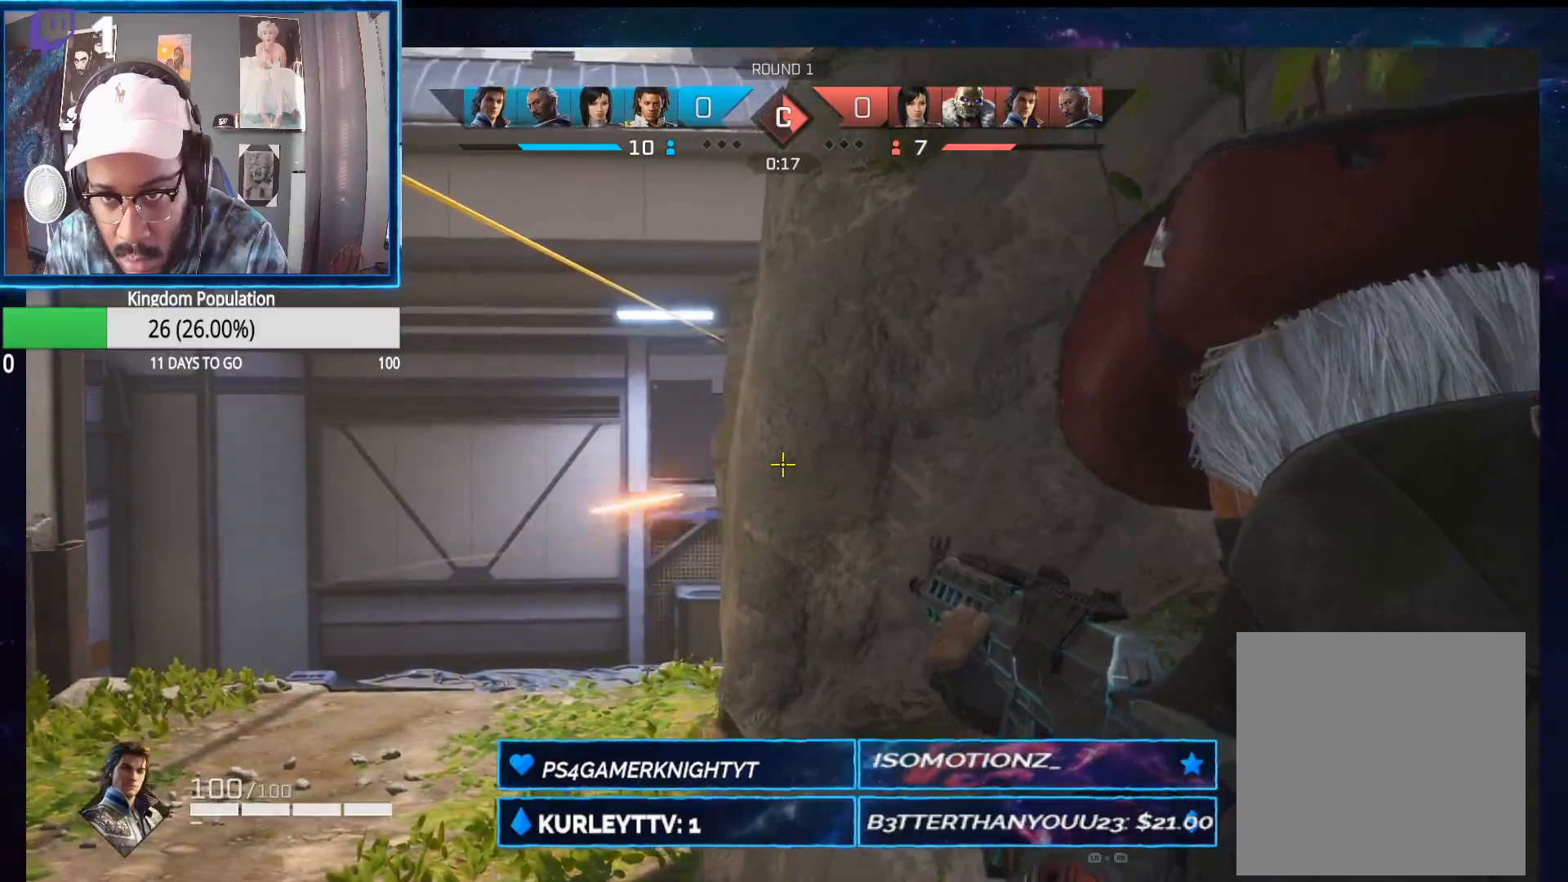
{"buttons": ["L2"], "left_stick": "center", "right_stick": "center", "events": [[150, "left_stick", "up-left"], [300, "left_stick", "center"]]}
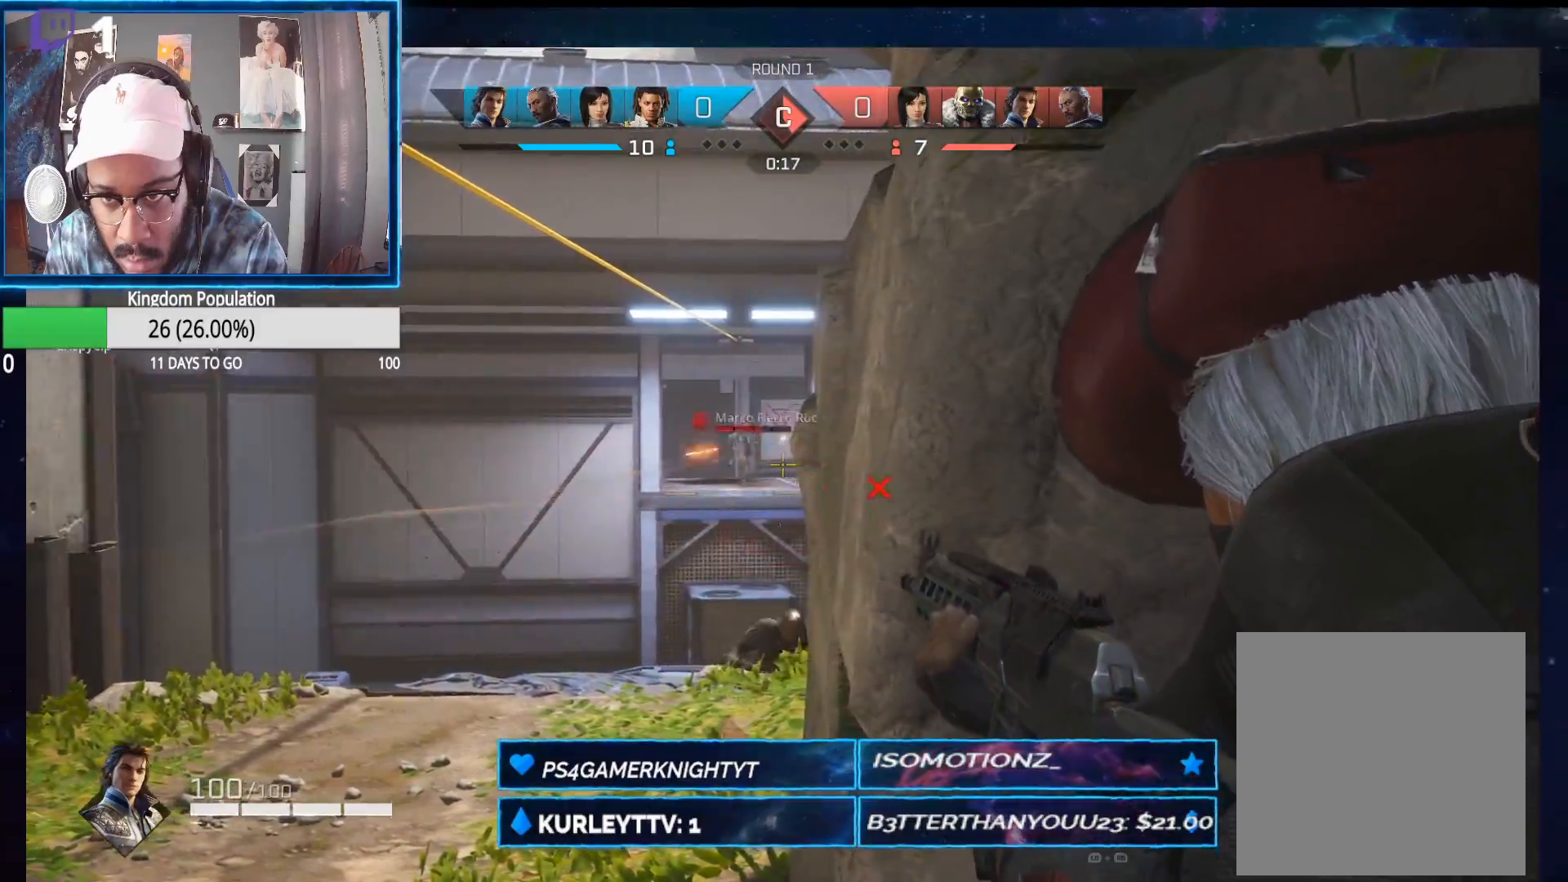
{"buttons": ["L2", "R2"], "left_stick": "down", "right_stick": "down-left", "events": [[17, "left_stick", "up-left"], [133, "right_stick", "left"], [183, "left_stick", "center"], [200, "R2", "down"], [283, "right_stick", "center"], [350, "left_stick", "down"], [367, "right_stick", "left"], [433, "right_stick", "down-left"]]}
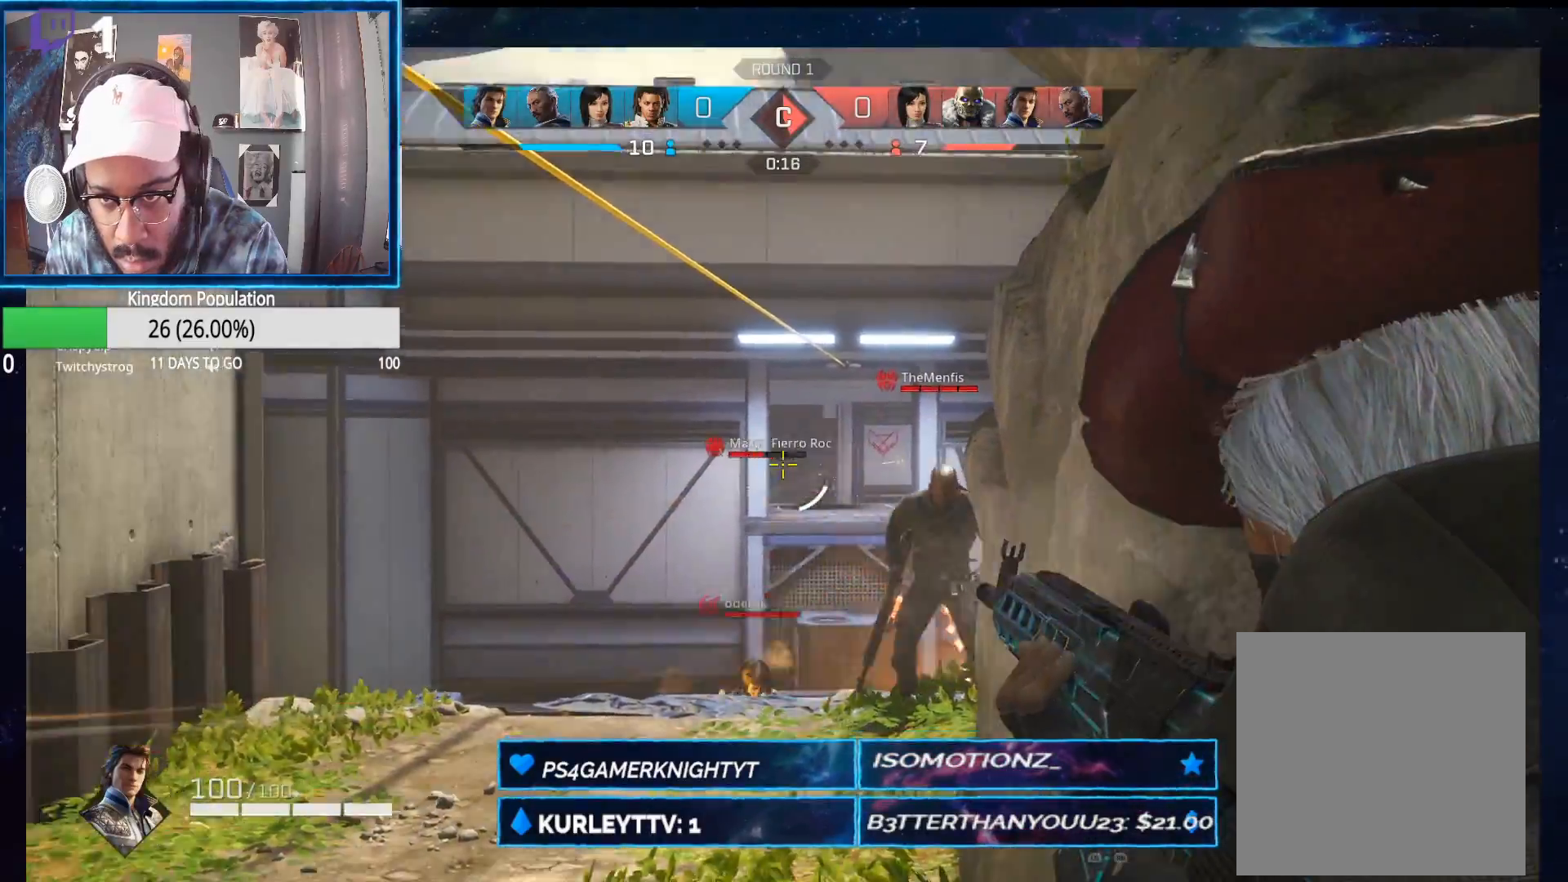
{"buttons": ["L2"], "left_stick": "down-right", "right_stick": "center", "events": [[50, "left_stick", "left"], [117, "left_stick", "center"], [167, "left_stick", "right"], [183, "right_stick", "center"], [250, "left_stick", "down"], [300, "right_stick", "right"], [383, "right_stick", "down-right"], [400, "left_stick", "down-right"], [483, "R2", "up"], [483, "right_stick", "center"]]}
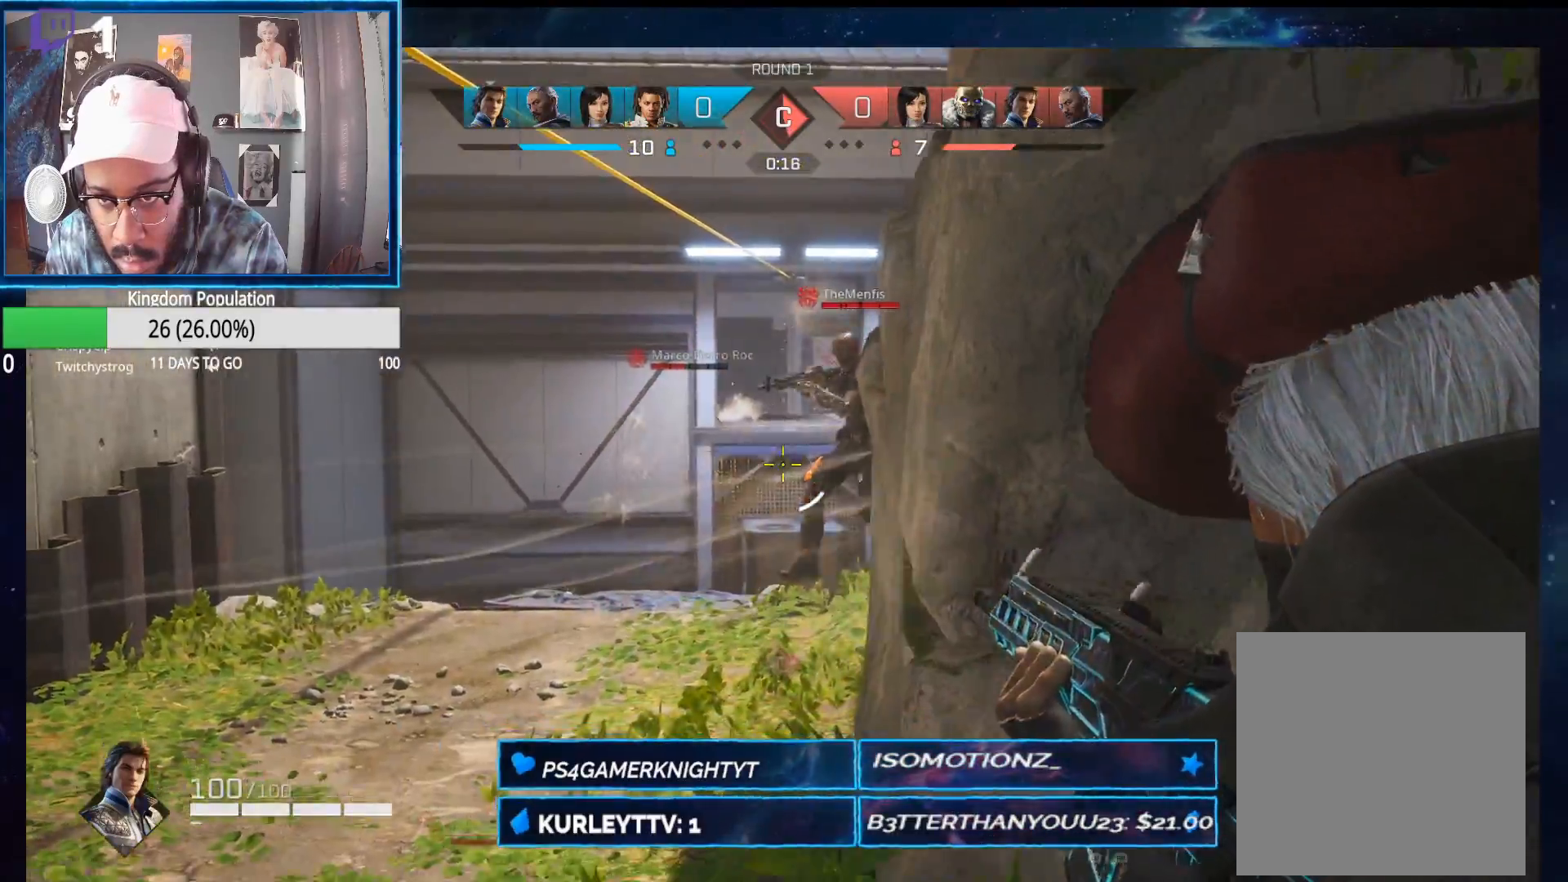
{"buttons": ["L2"], "left_stick": "left", "right_stick": "center", "events": [[33, "right_stick", "up-left"], [83, "left_stick", "down"], [150, "R2", "down"], [300, "right_stick", "right"], [317, "left_stick", "right"], [400, "left_stick", "left"], [417, "right_stick", "center"], [433, "R2", "up"]]}
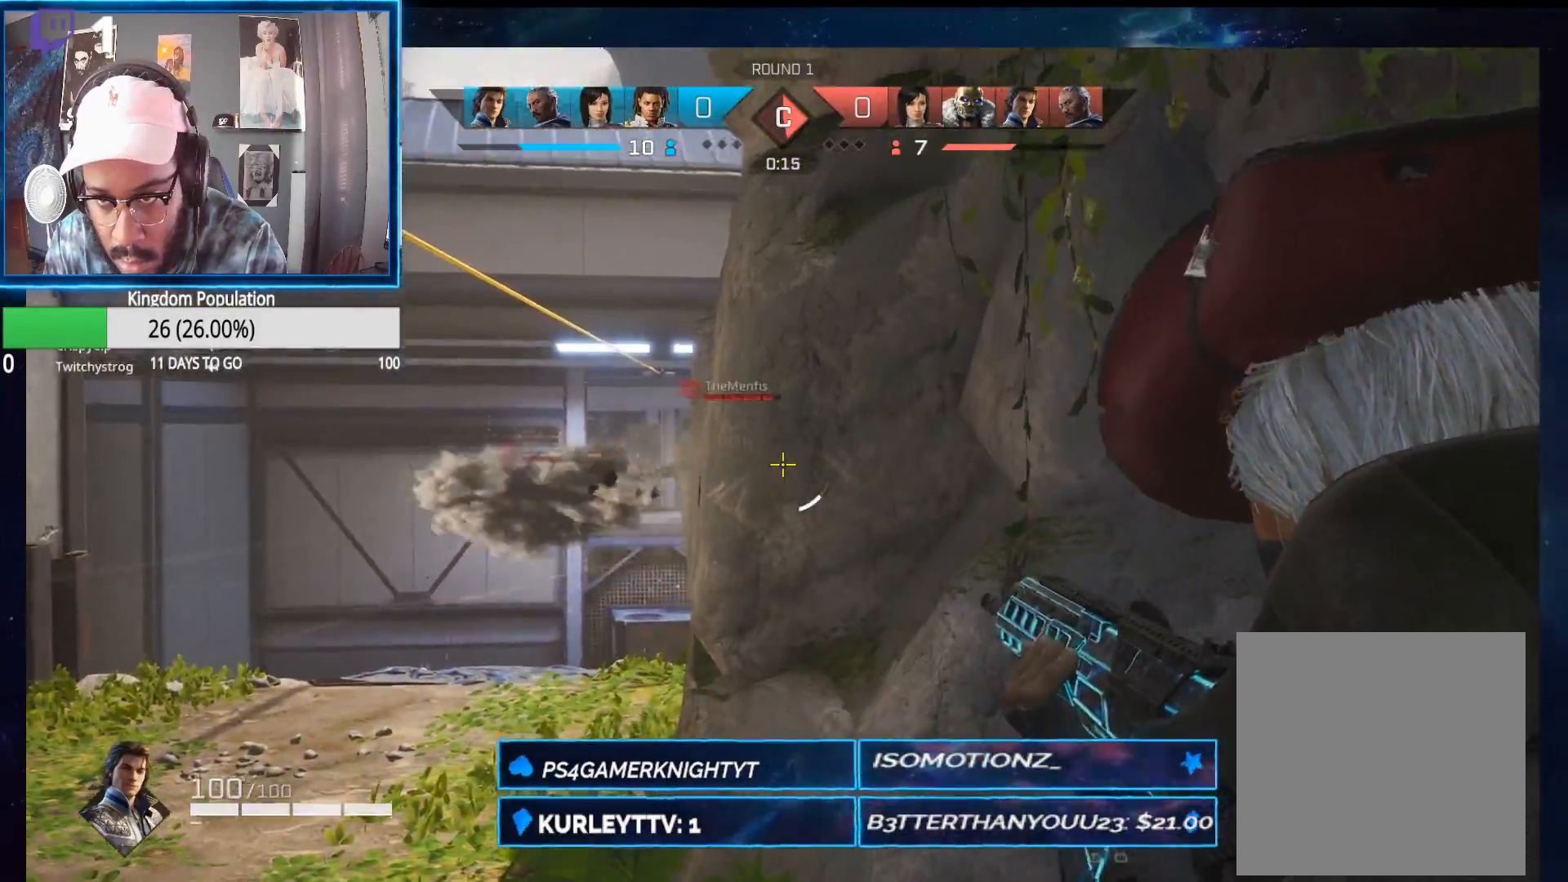
{"buttons": ["L2", "R2"], "left_stick": "up-left", "right_stick": "left", "events": [[100, "left_stick", "up-left"], [133, "R2", "down"], [133, "right_stick", "down-left"], [267, "right_stick", "right"], [400, "right_stick", "center"], [450, "right_stick", "left"]]}